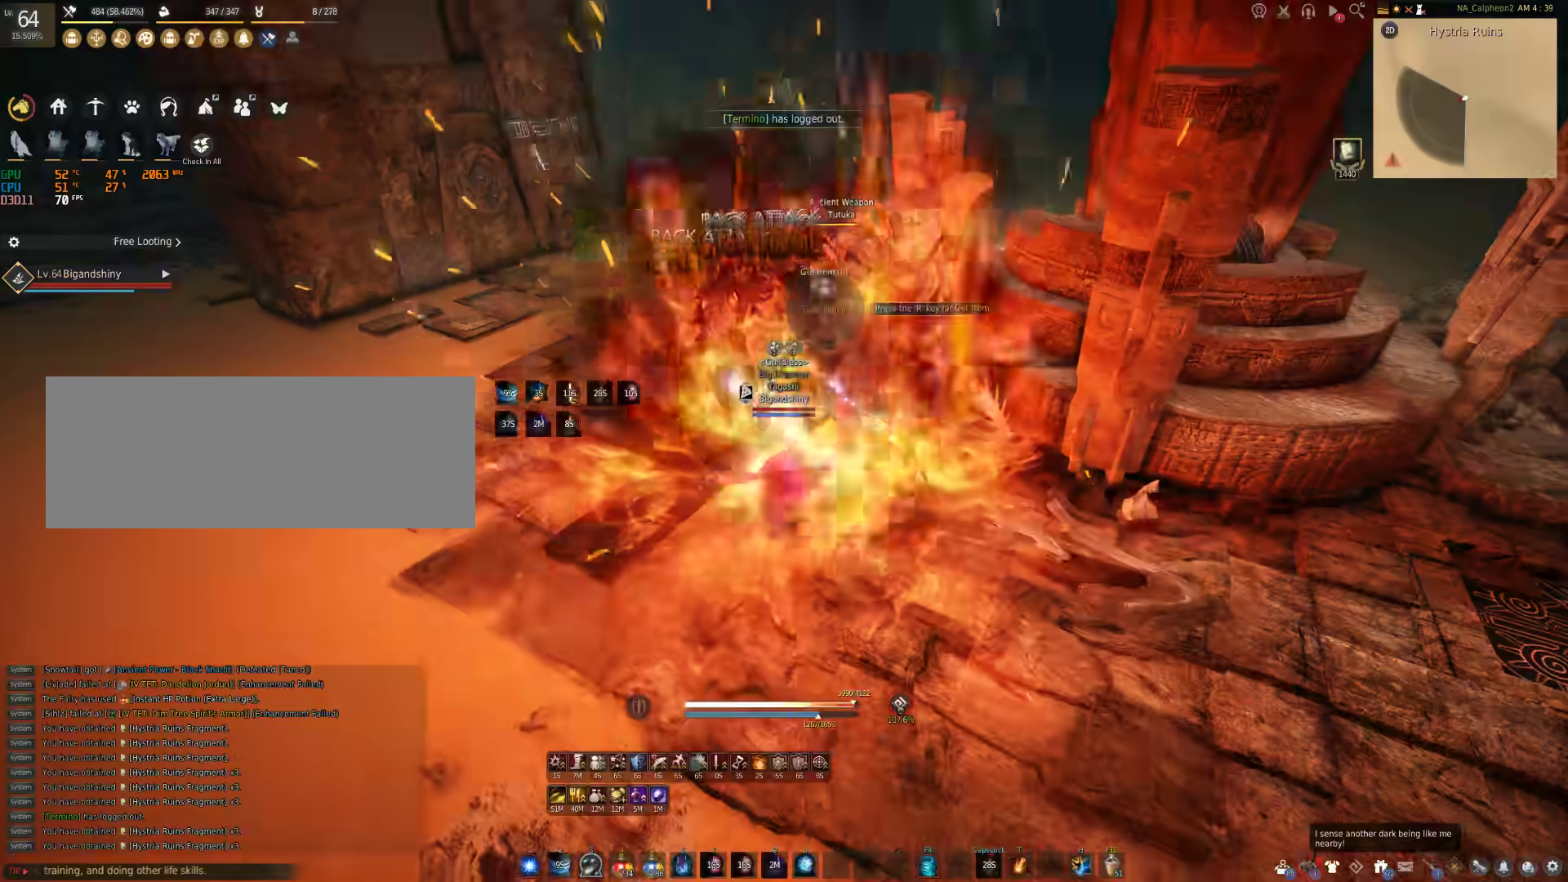
Gameplay with keyboard and mouse; each line is a JSON object with the keys and mouse buttons held at the frame after it. "events" lists presses ("down") and releases ("up") of "a", "c", "d", "e", "f", "q", "s", "shift", "space", "tab", "w", "mouse_left" and "mouse_right" between this image and that frame as [ms after this image, input, new state], when the widget could be followed in between. "mouse_left", "mouse_right" = the "left", "right" buttons of the "mouse" list. No other keys are recorded. Mouse movement is not recorded.
{"keys": ["shift"], "mouse": [], "events": []}
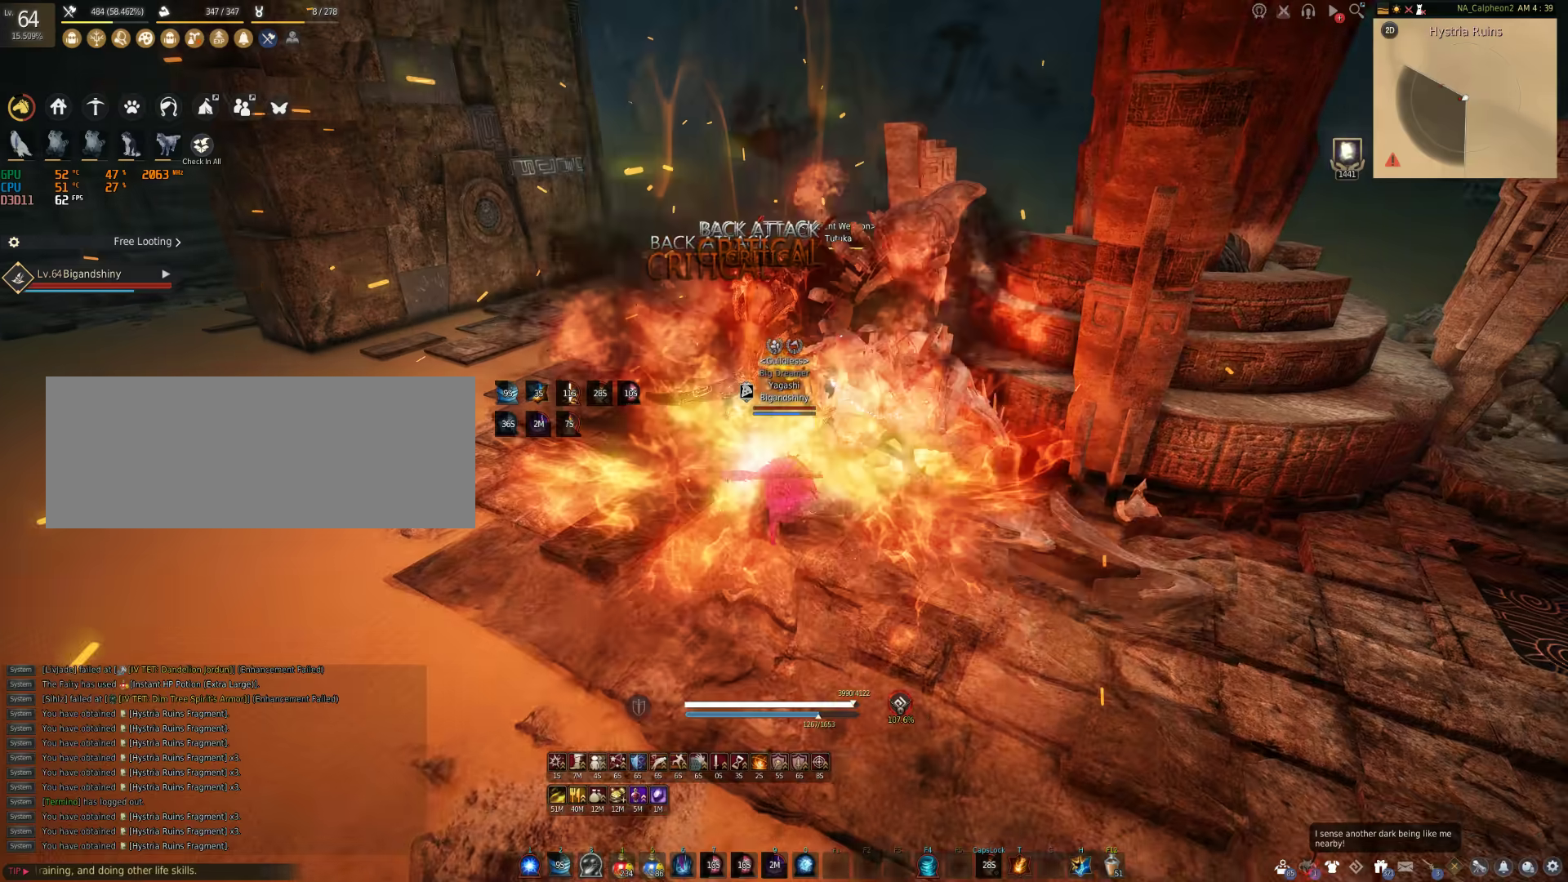
{"keys": ["shift"], "mouse": [], "events": []}
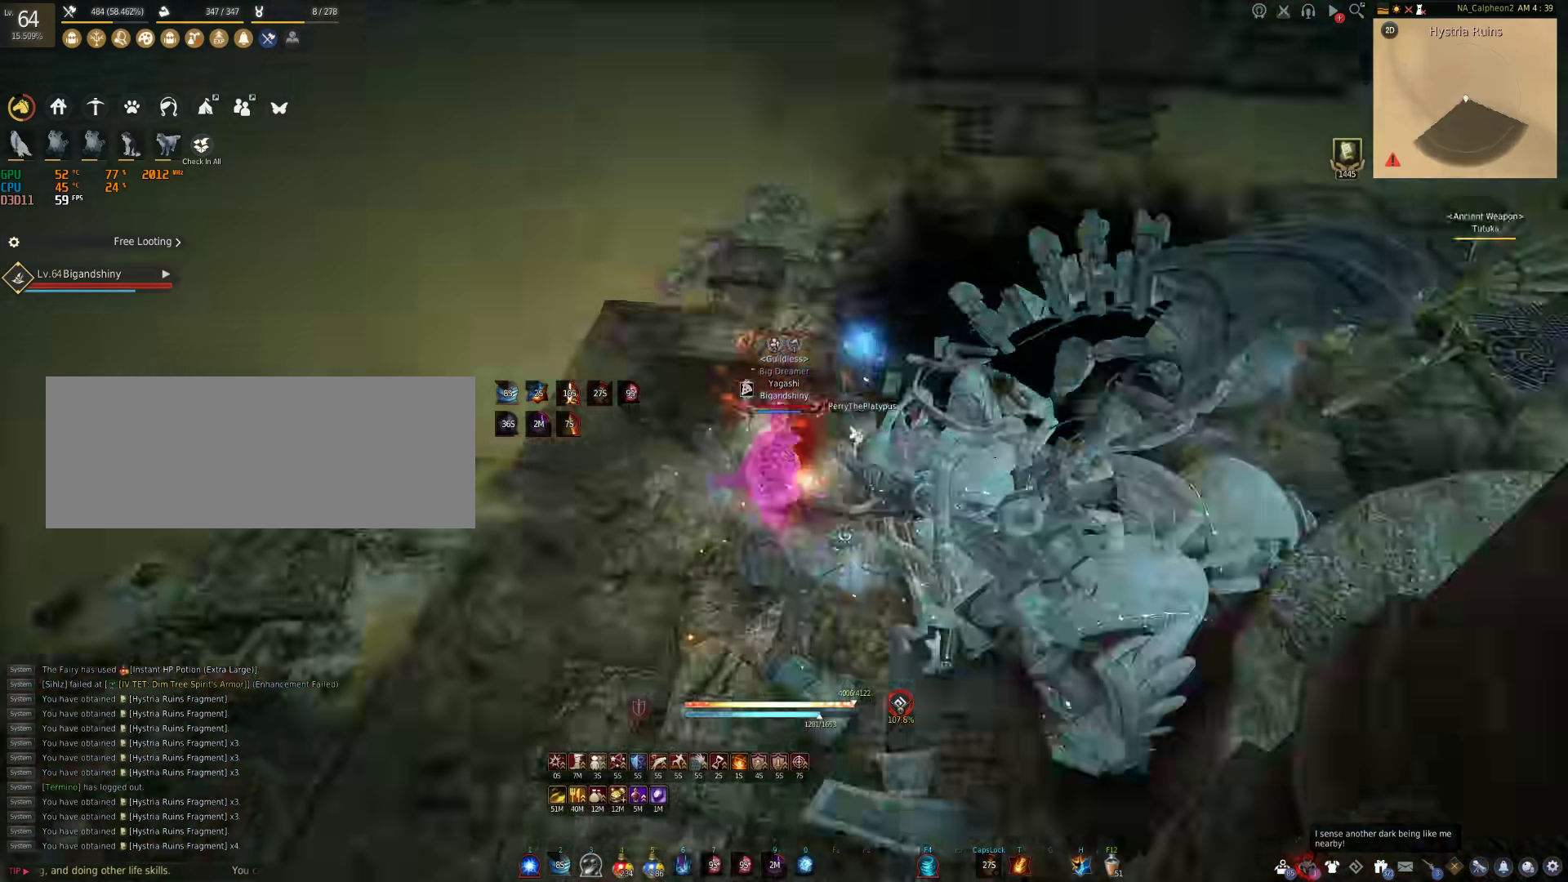
{"keys": ["shift"], "mouse": [], "events": [[233, "space", "down"], [500, "space", "up"]]}
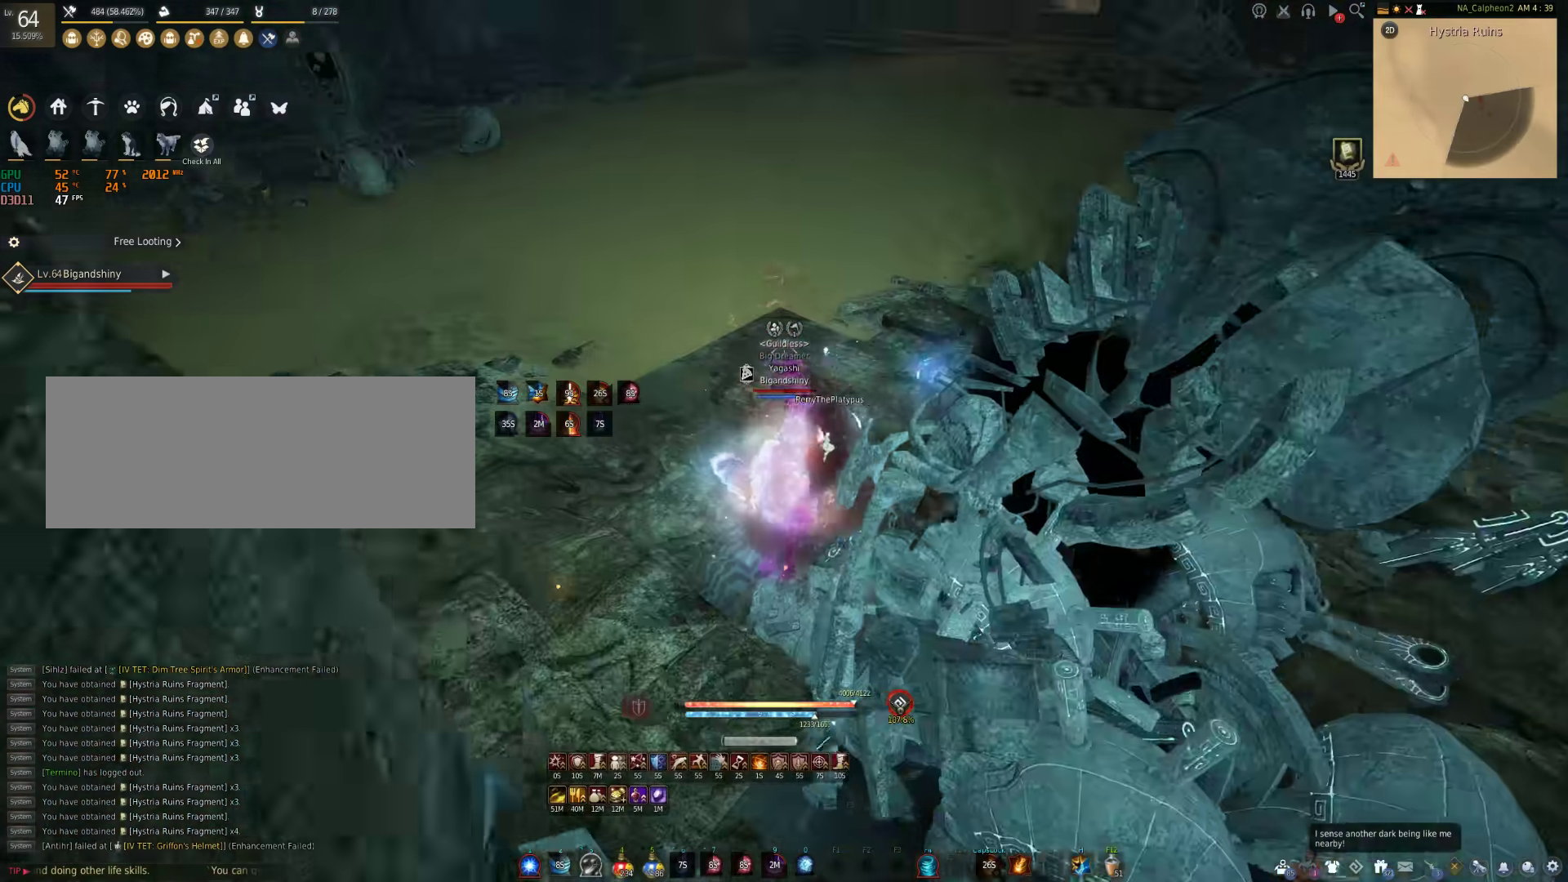
{"keys": ["space"], "mouse": [], "events": [[83, "shift", "up"], [467, "space", "down"]]}
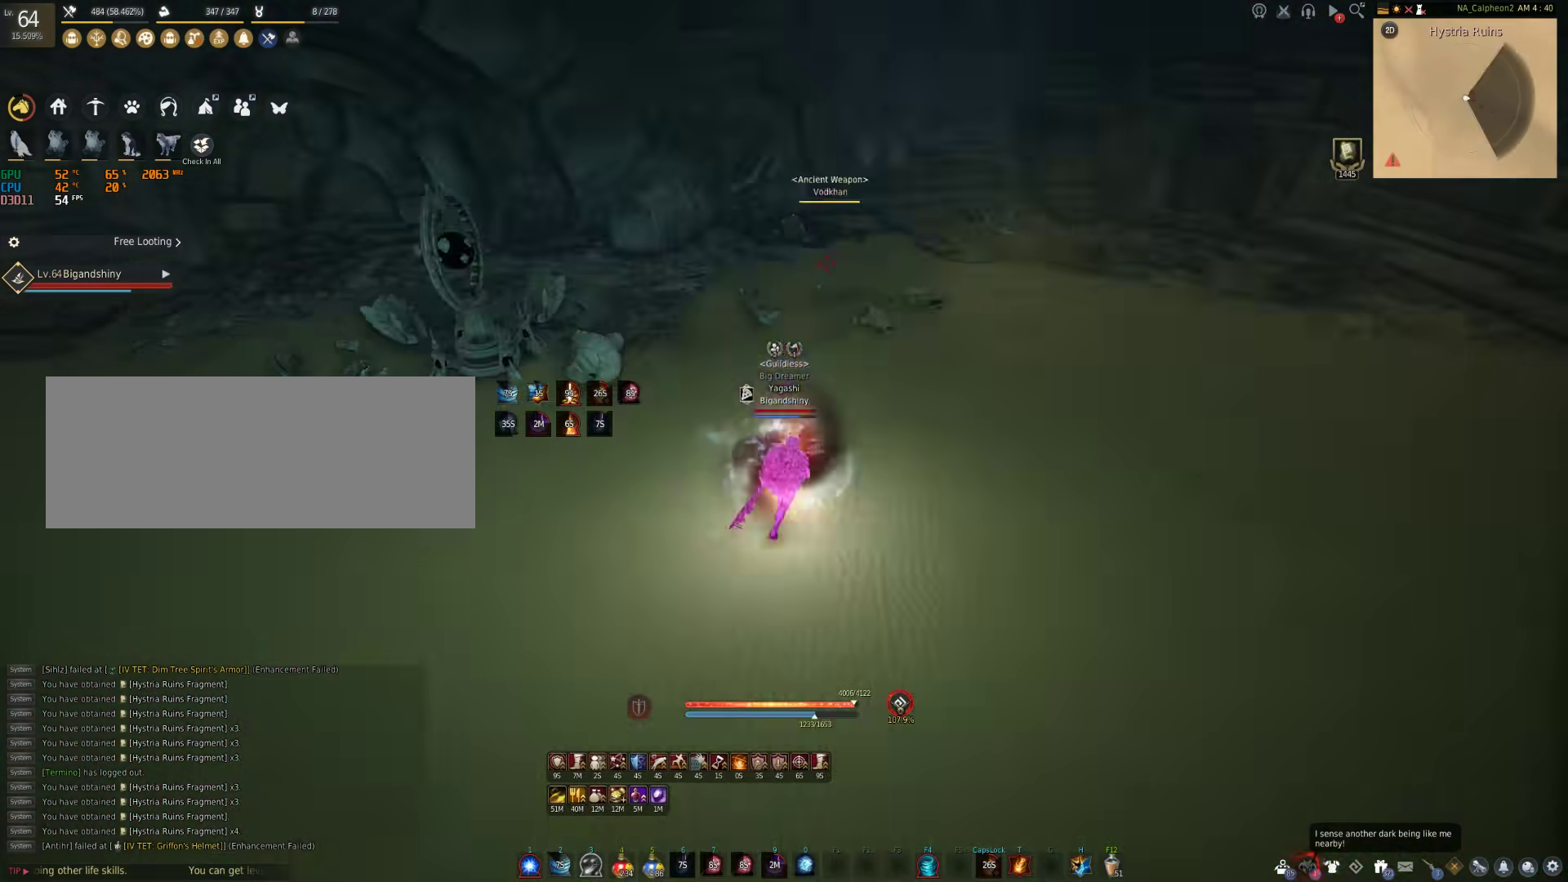
{"keys": ["shift"], "mouse": ["right"], "events": [[183, "space", "up"], [317, "shift", "down"], [433, "mouse_right", "down"]]}
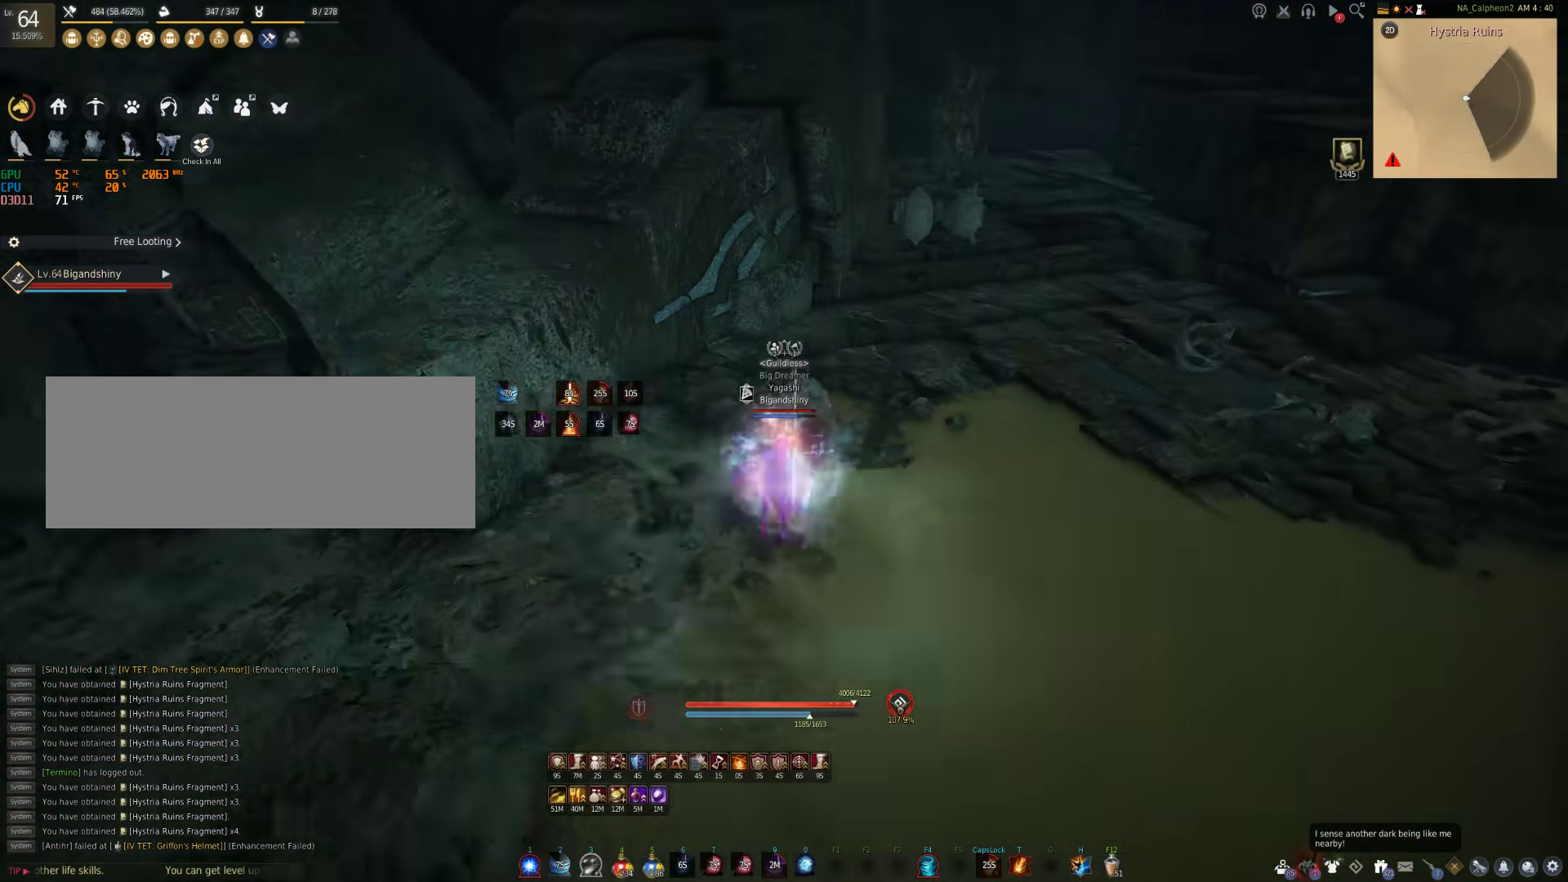
{"keys": [], "mouse": ["right"], "events": [[267, "shift", "up"]]}
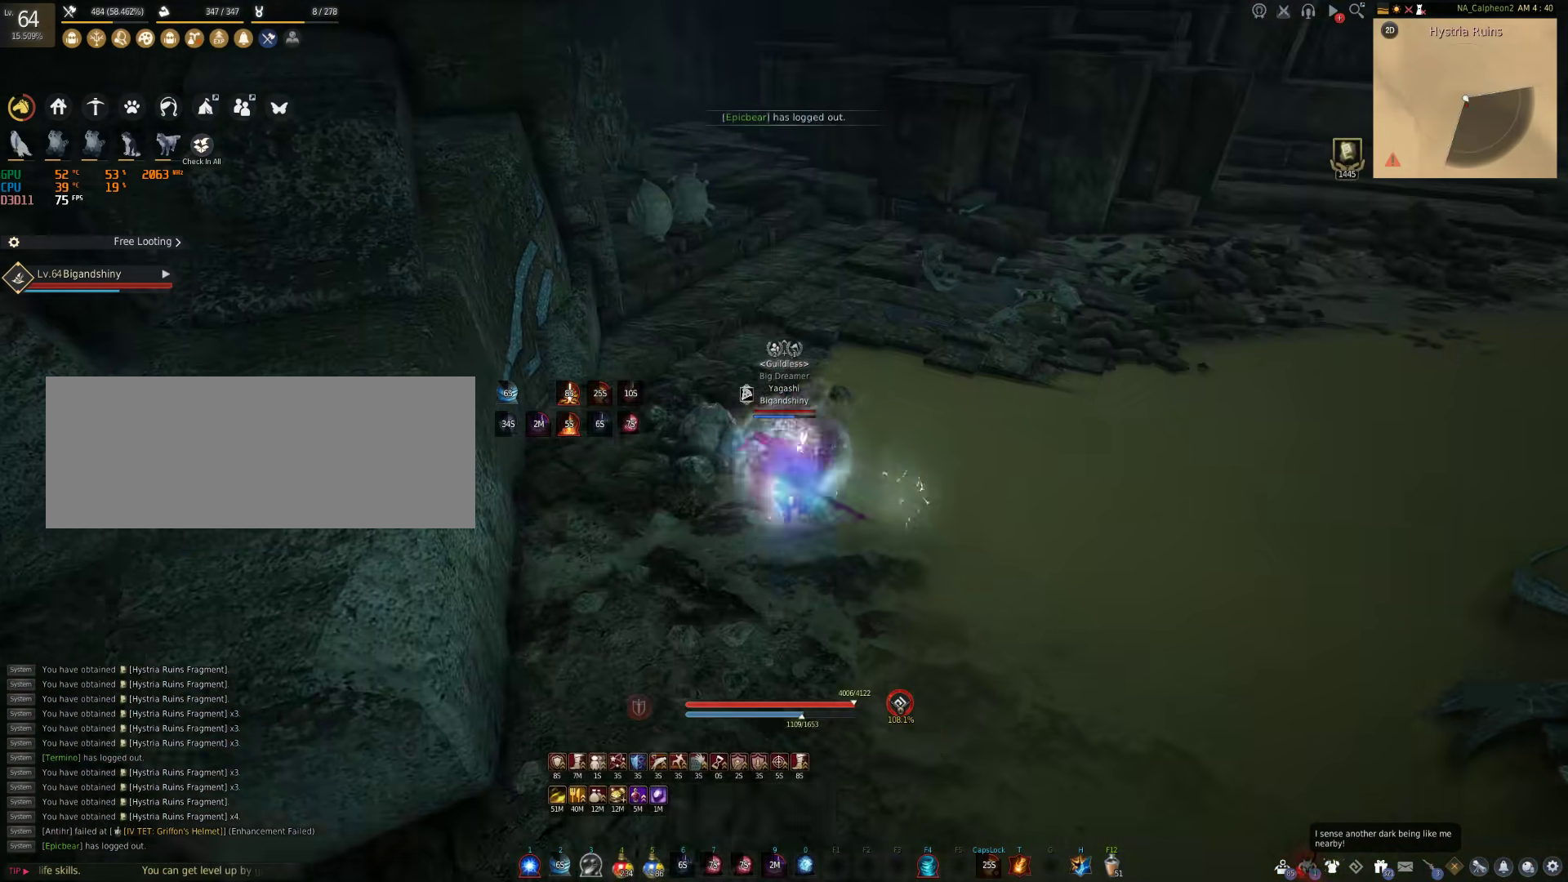
{"keys": ["s", "shift"], "mouse": [], "events": [[433, "s", "down"], [467, "shift", "down"], [500, "mouse_right", "up"]]}
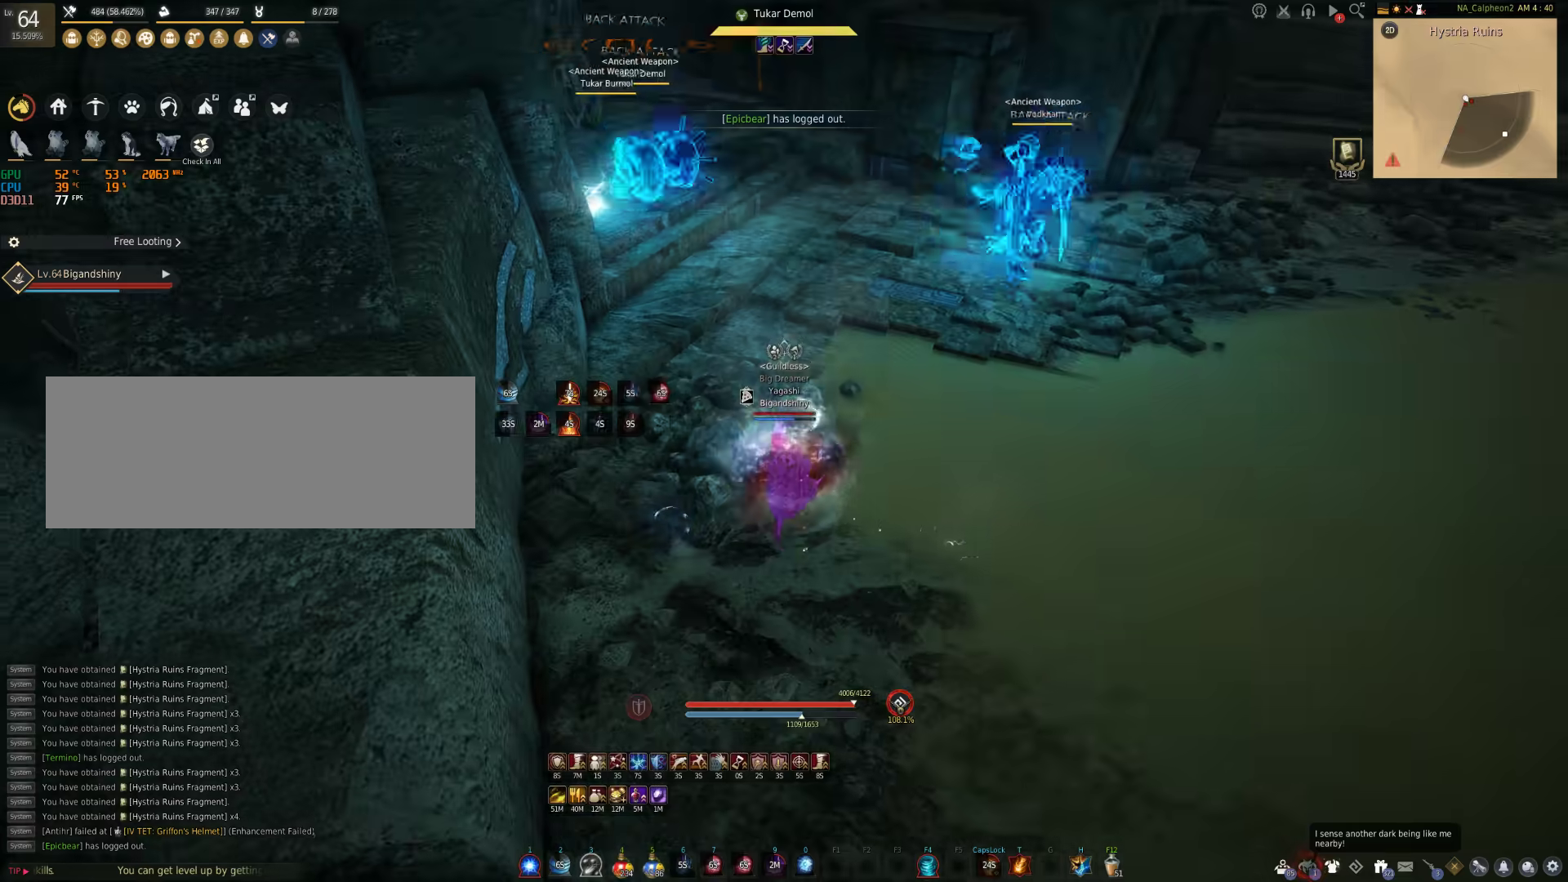
{"keys": ["w"], "mouse": [], "events": [[200, "s", "up"], [200, "shift", "up"], [483, "w", "down"]]}
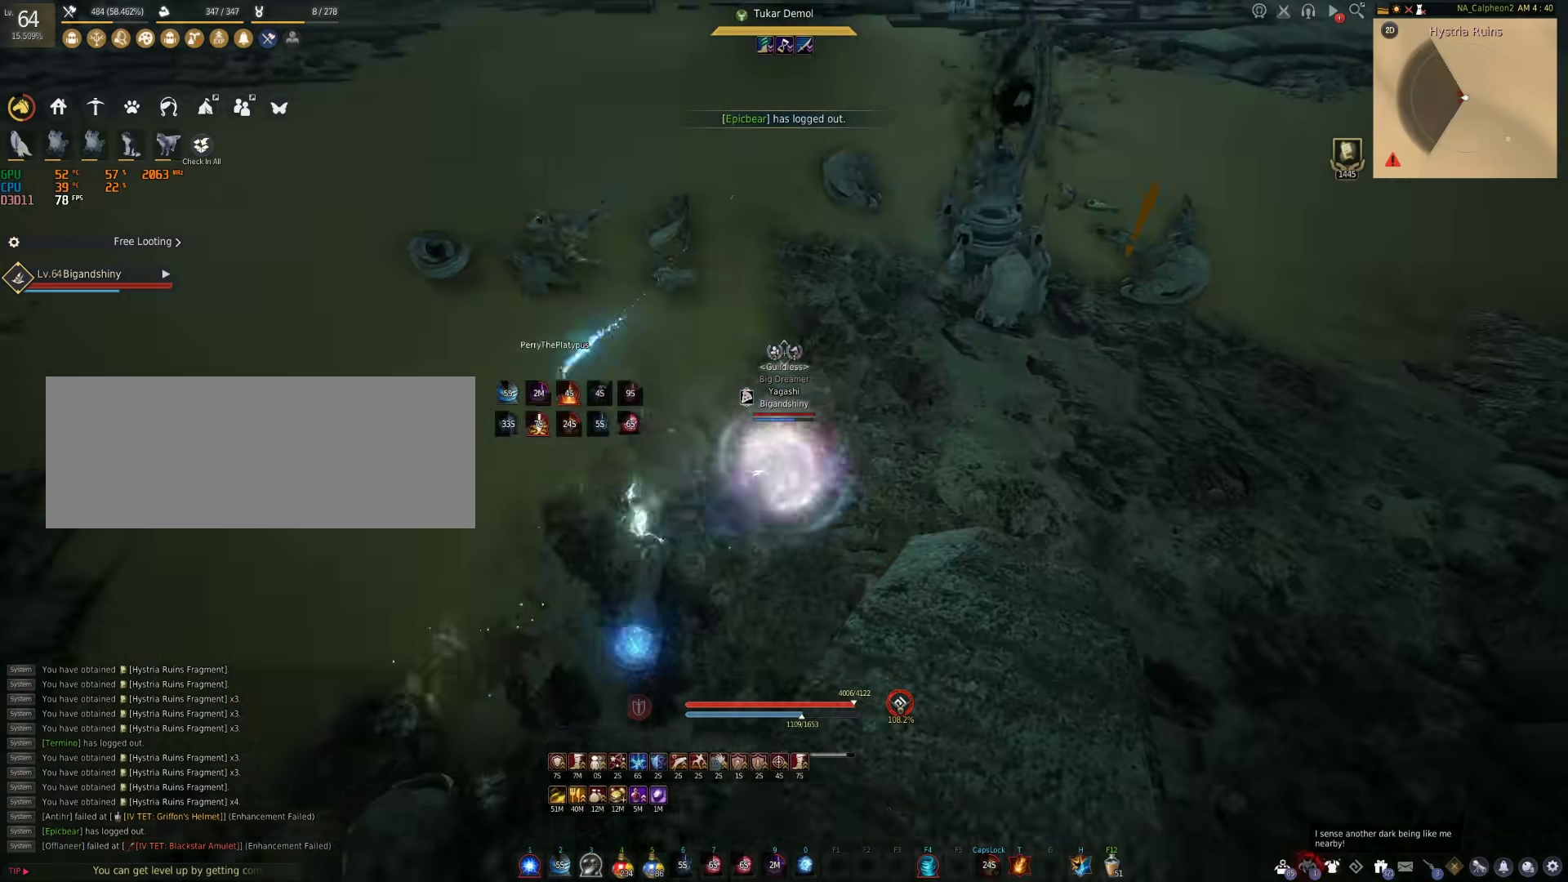
{"keys": ["shift", "w"], "mouse": ["right"], "events": [[350, "shift", "down"], [500, "mouse_right", "down"]]}
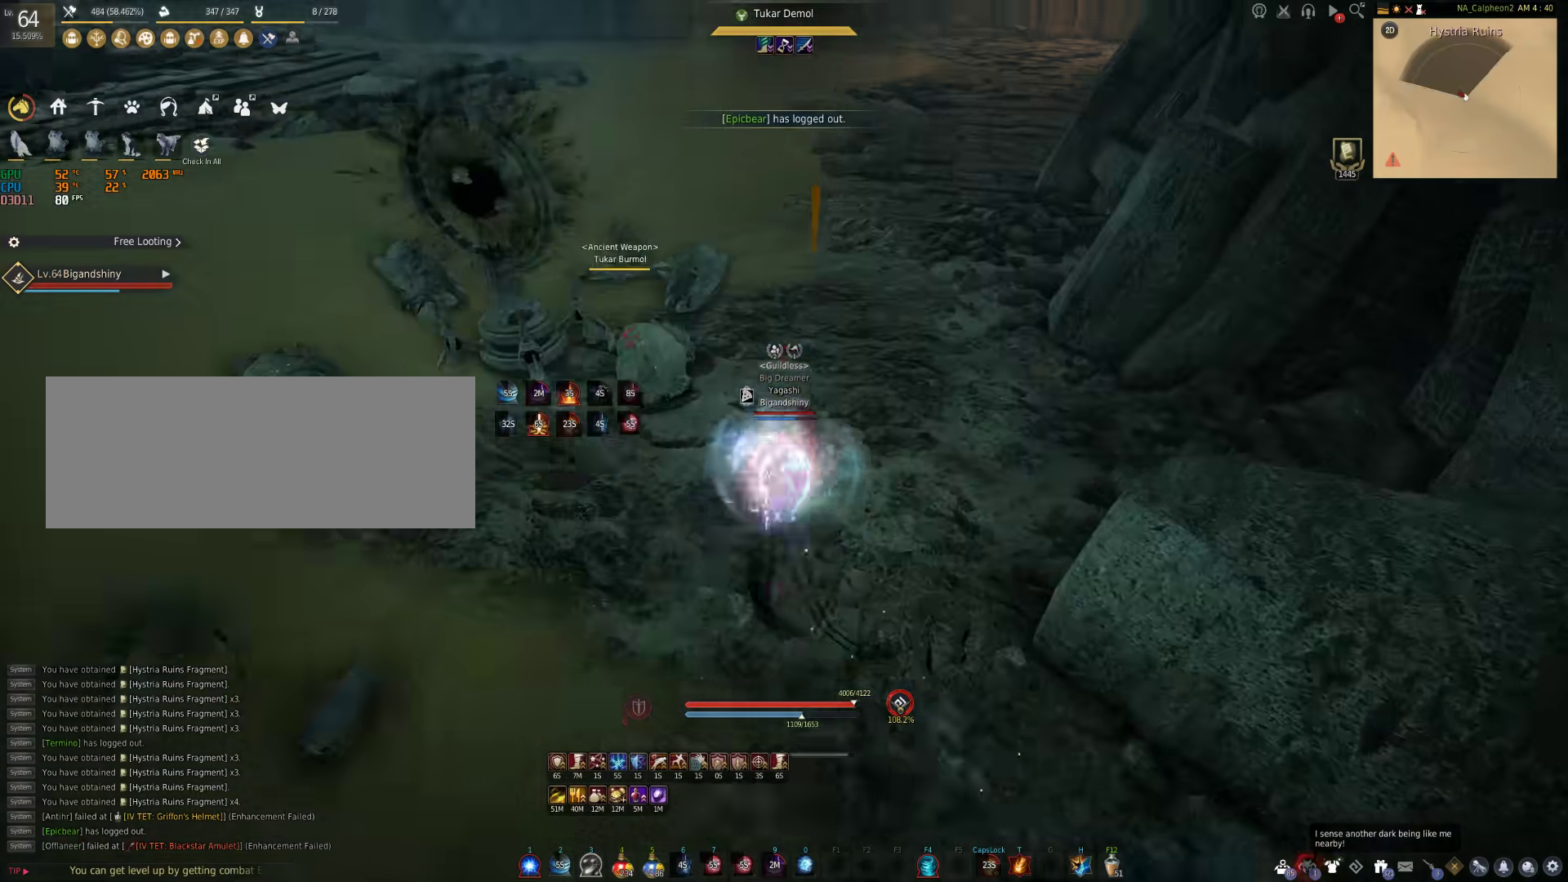
{"keys": [], "mouse": ["right"], "events": [[50, "w", "up"], [133, "shift", "up"]]}
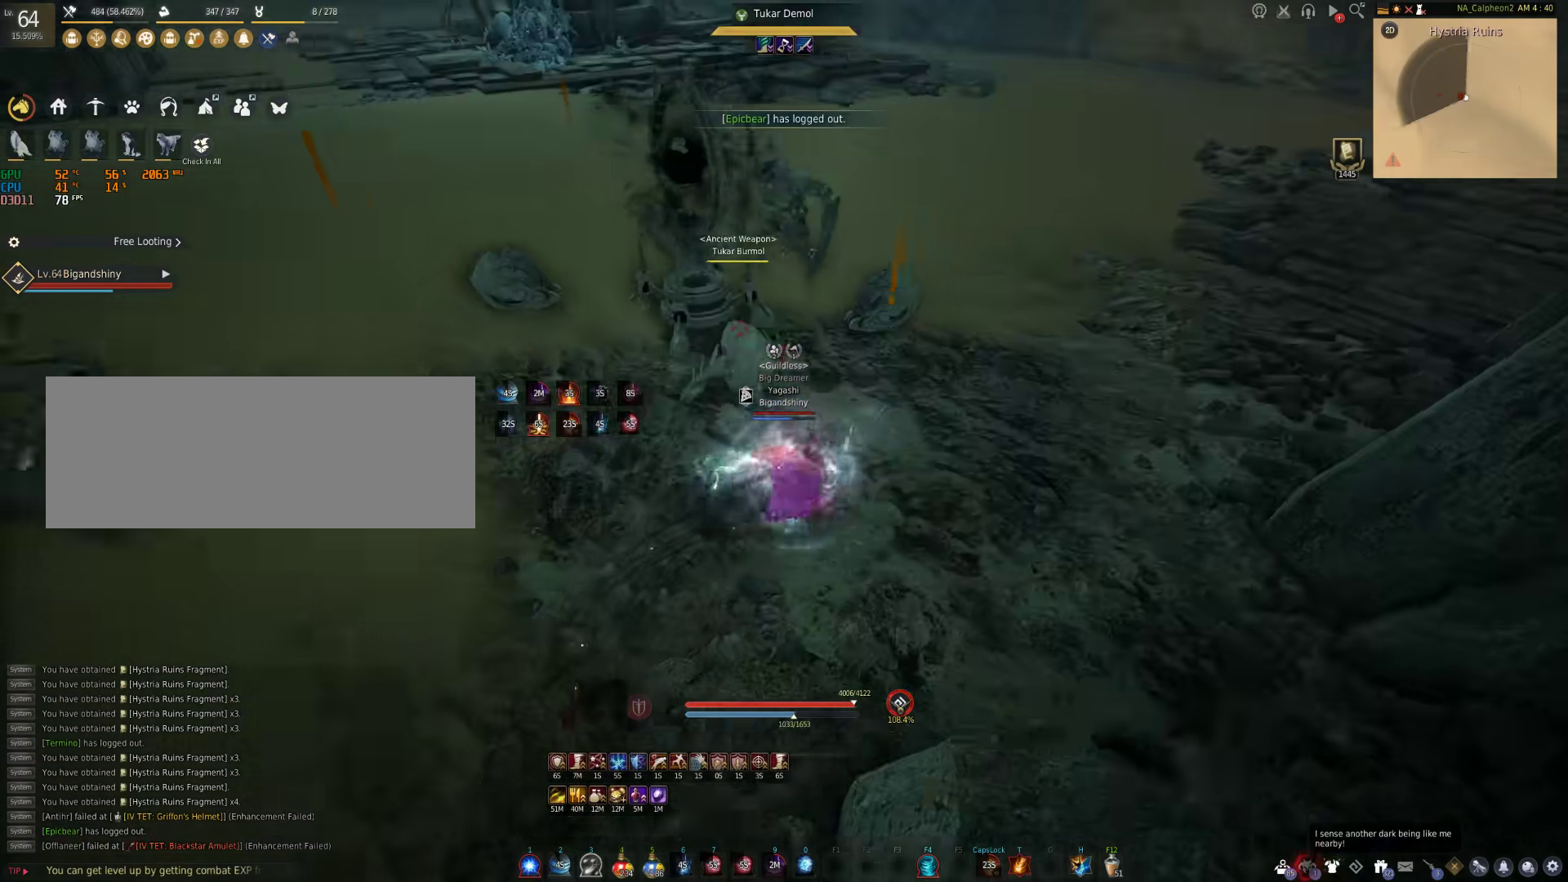
{"keys": [], "mouse": ["right"], "events": []}
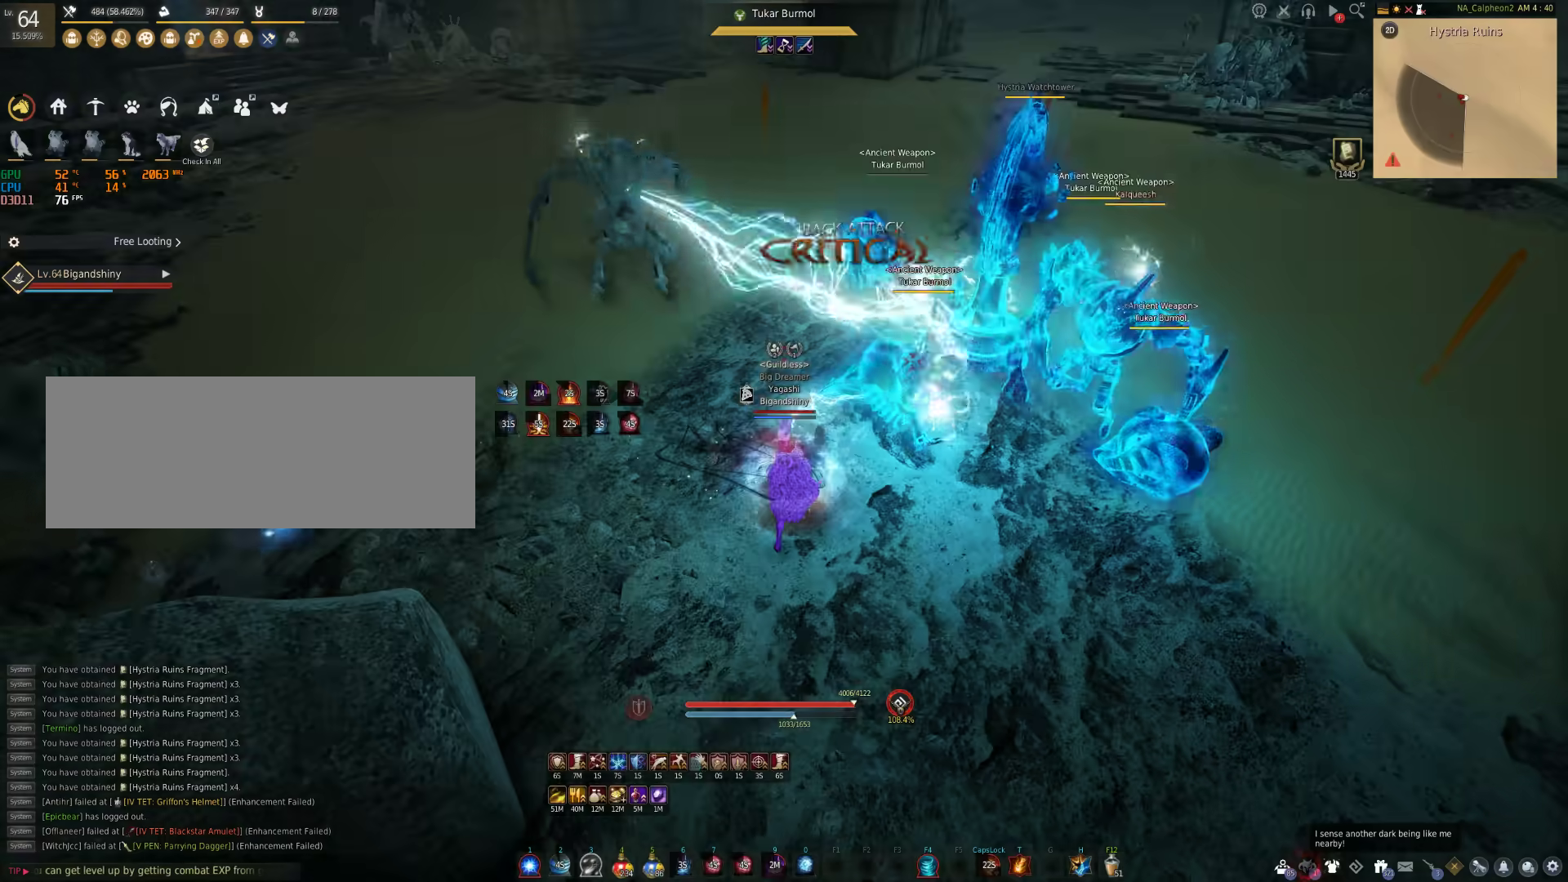
{"keys": ["a"], "mouse": [], "events": [[17, "s", "down"], [17, "shift", "down"], [33, "mouse_right", "up"], [200, "shift", "up"], [233, "s", "up"], [467, "a", "down"]]}
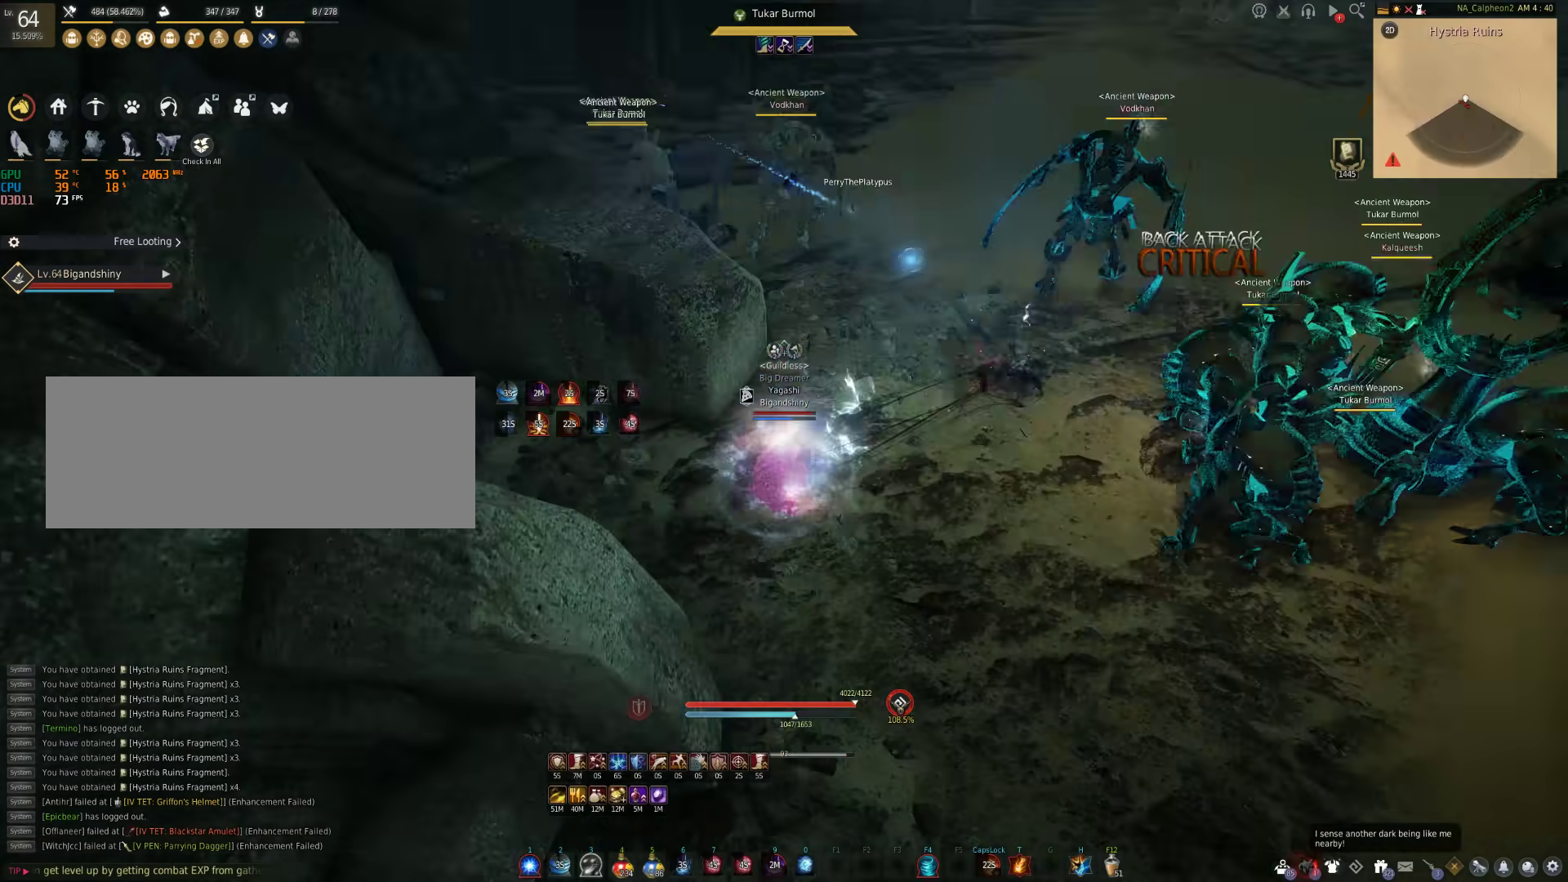
{"keys": ["a"], "mouse": [], "events": [[100, "w", "down"], [383, "w", "up"]]}
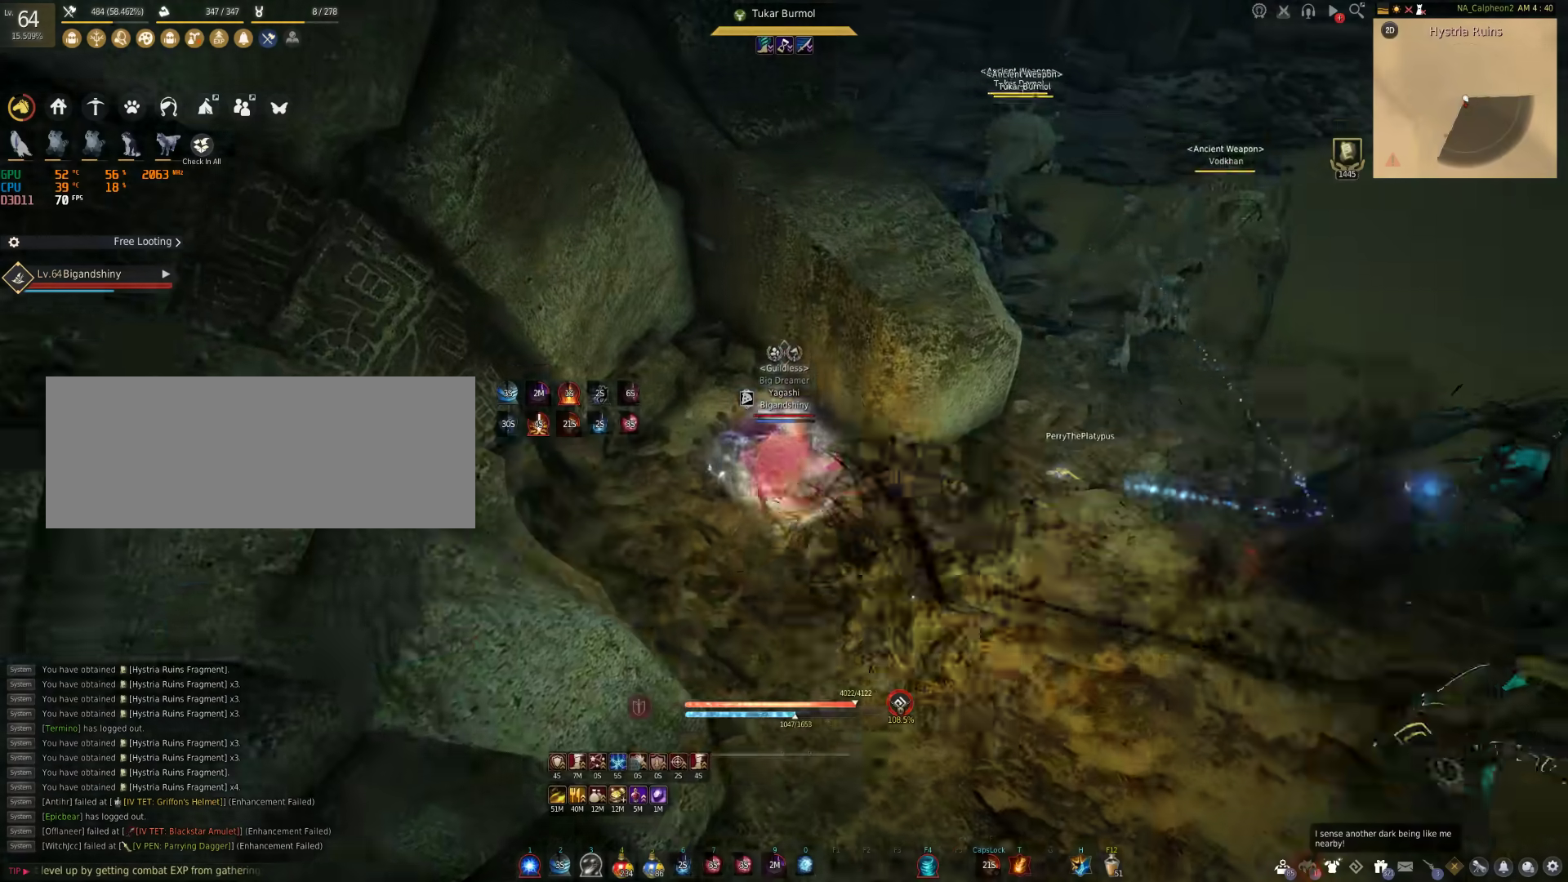
{"keys": [], "mouse": [], "events": [[50, "s", "down"], [83, "a", "up"], [283, "s", "up"]]}
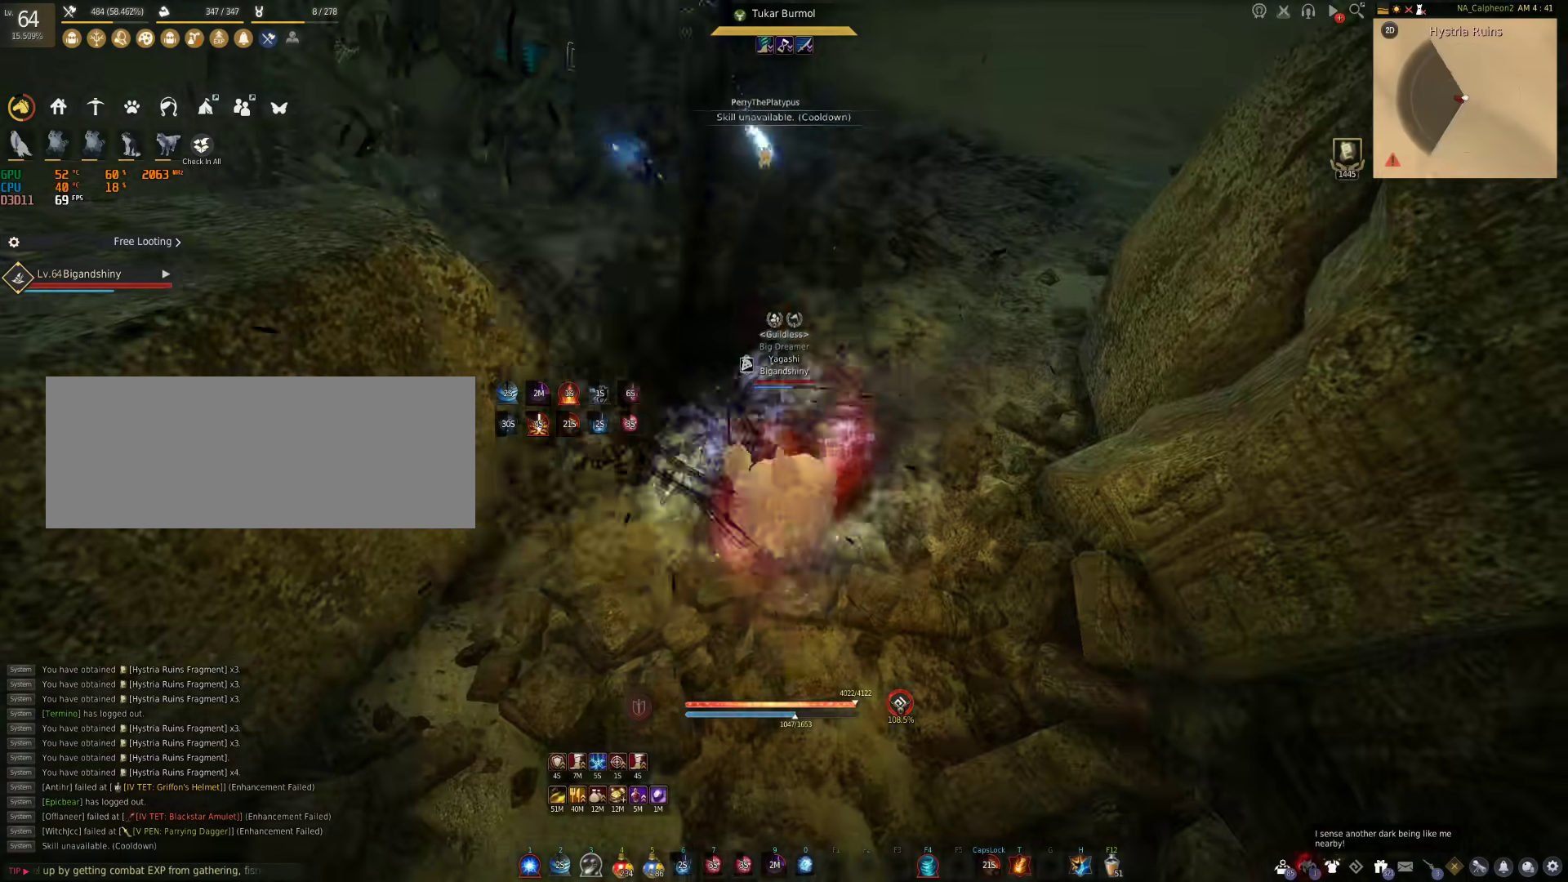
{"keys": [], "mouse": [], "events": []}
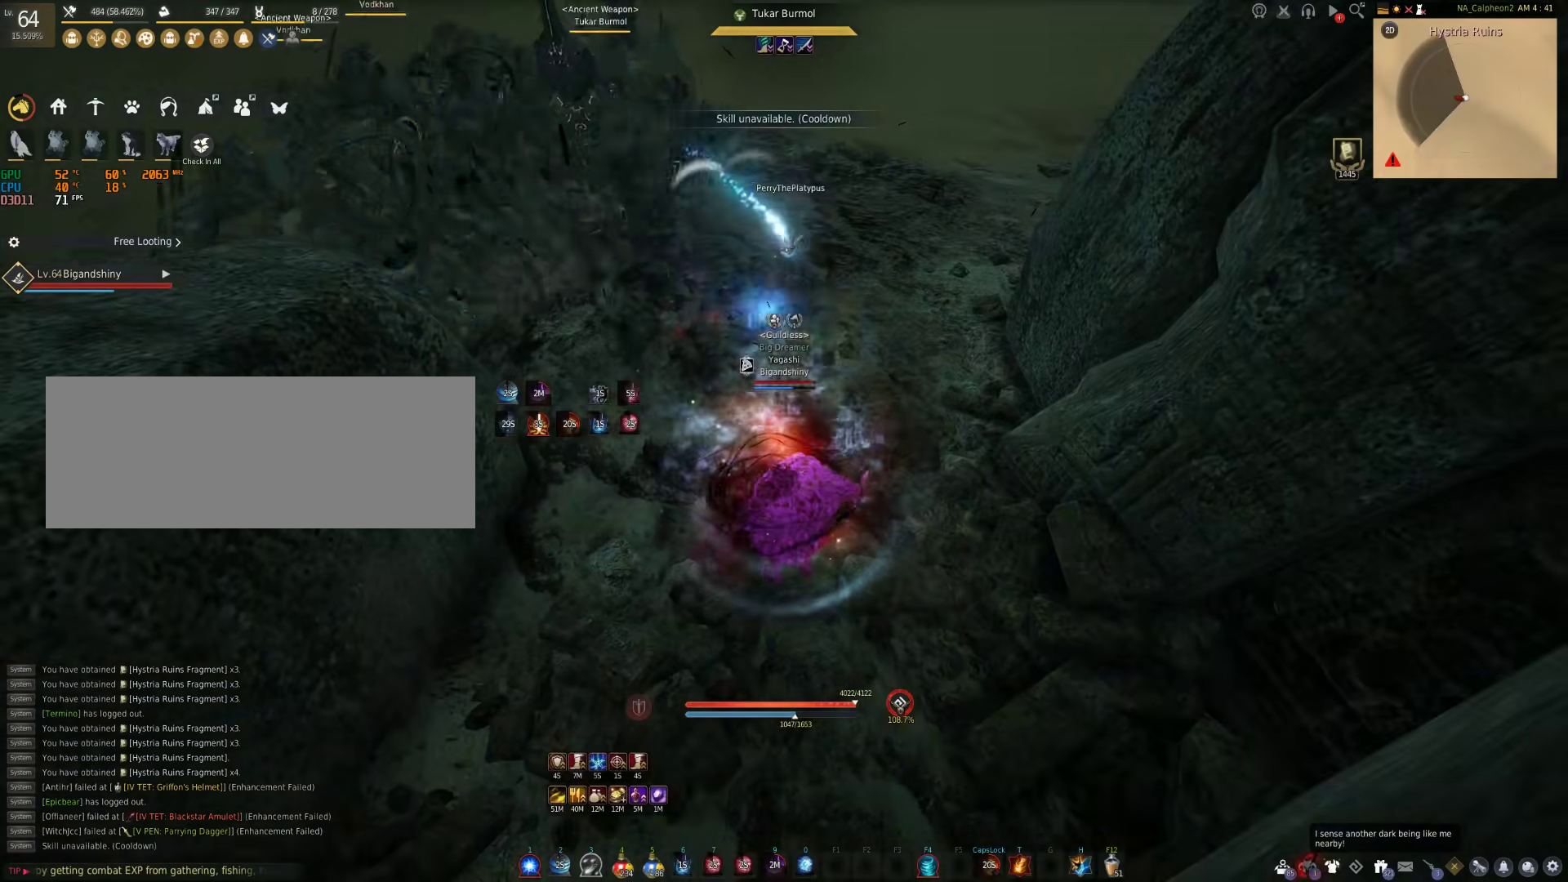
{"keys": ["f", "shift"], "mouse": [], "events": [[267, "shift", "down"], [383, "f", "down"]]}
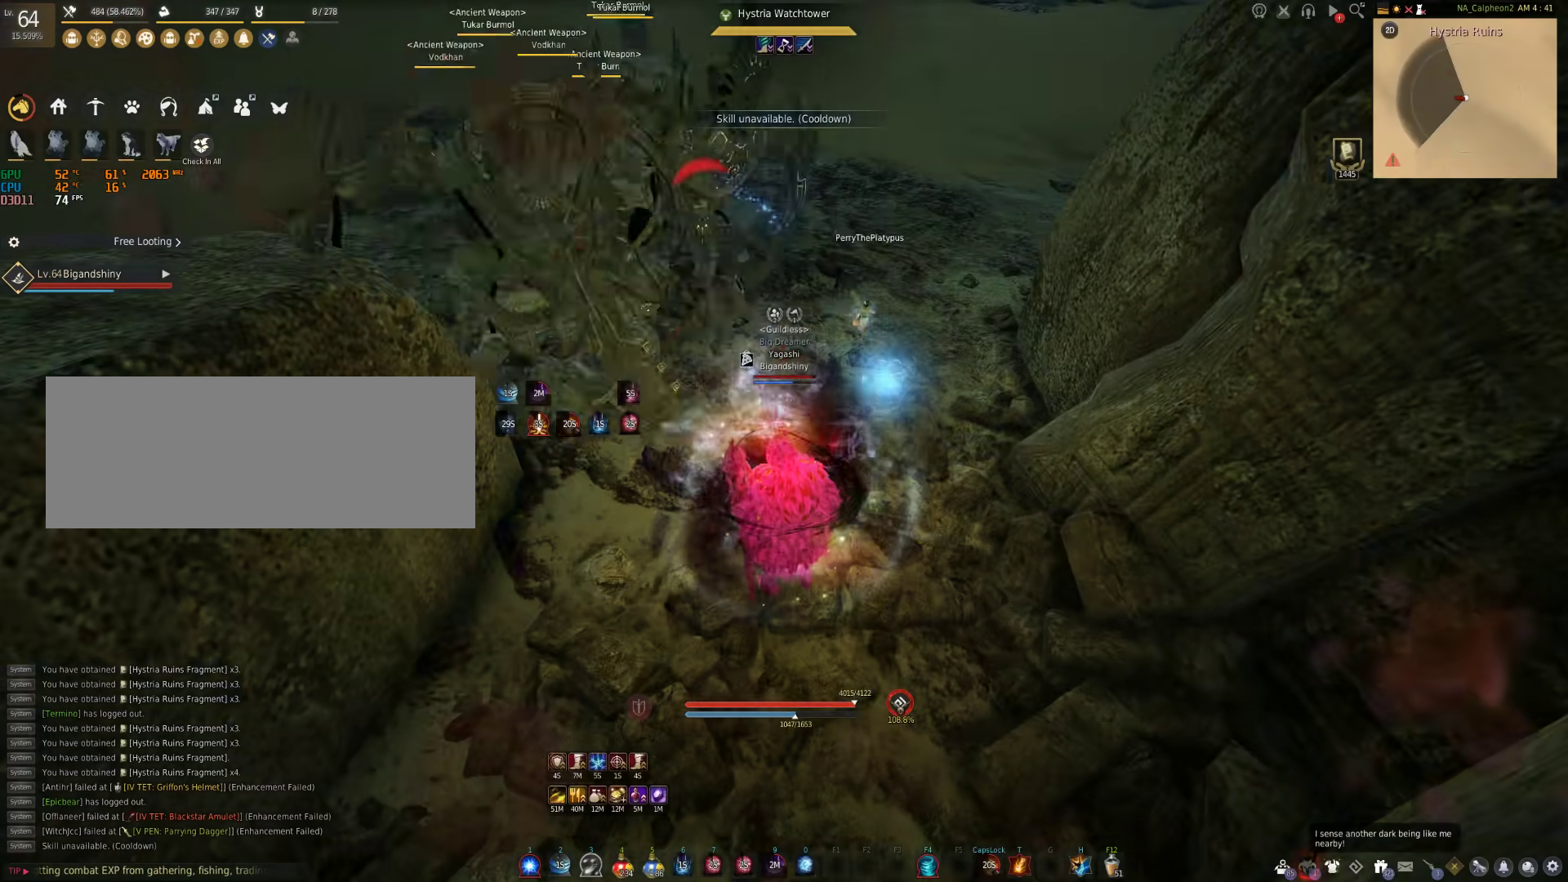
{"keys": [], "mouse": [], "events": [[183, "f", "up"], [233, "shift", "up"]]}
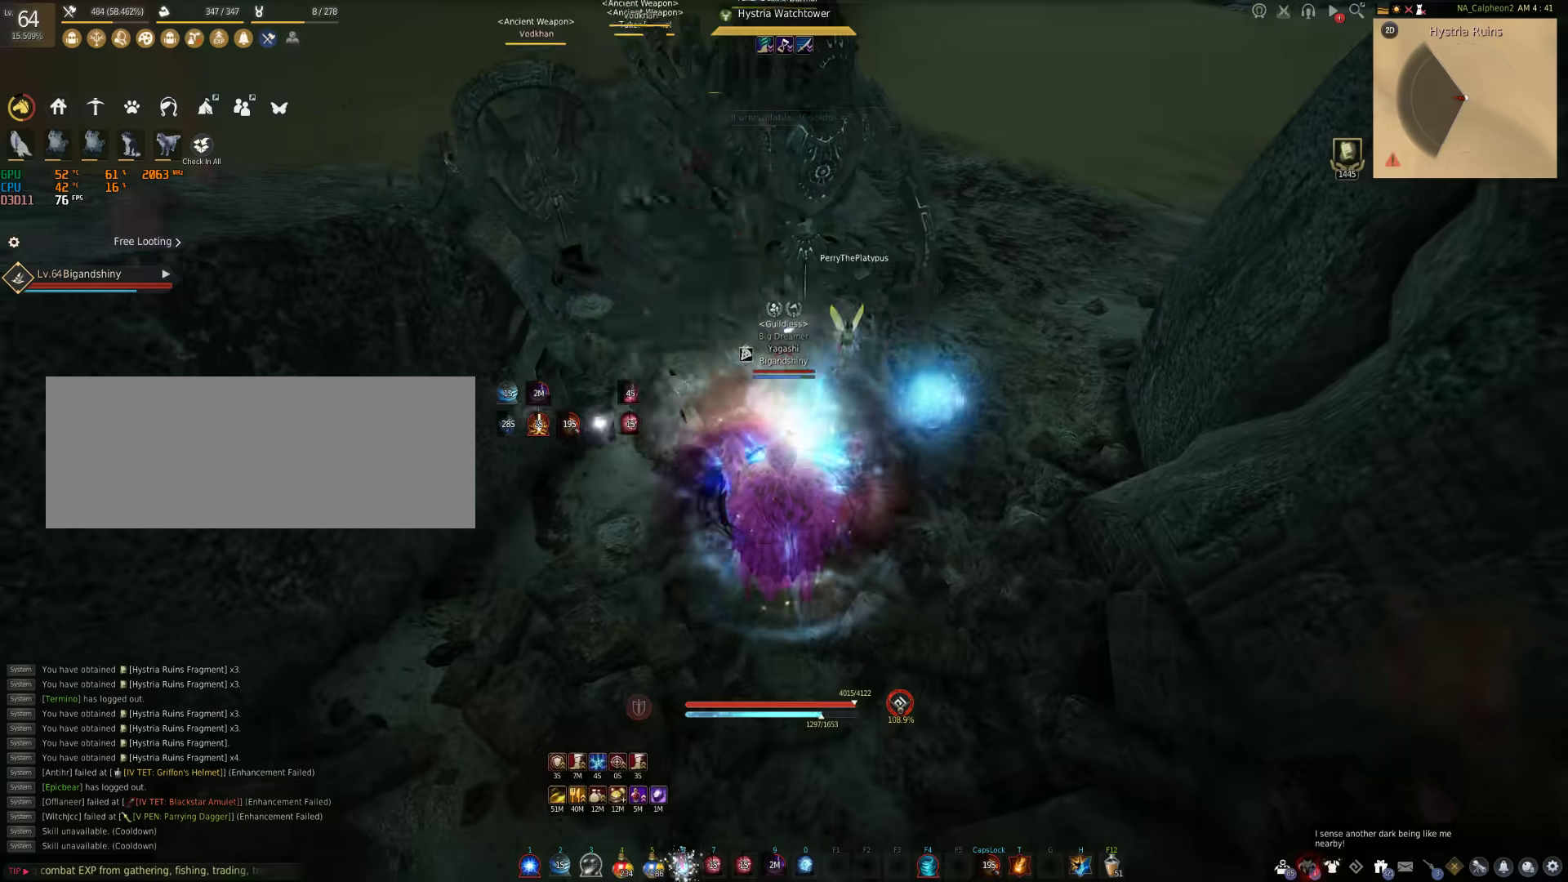
{"keys": [], "mouse": [], "events": []}
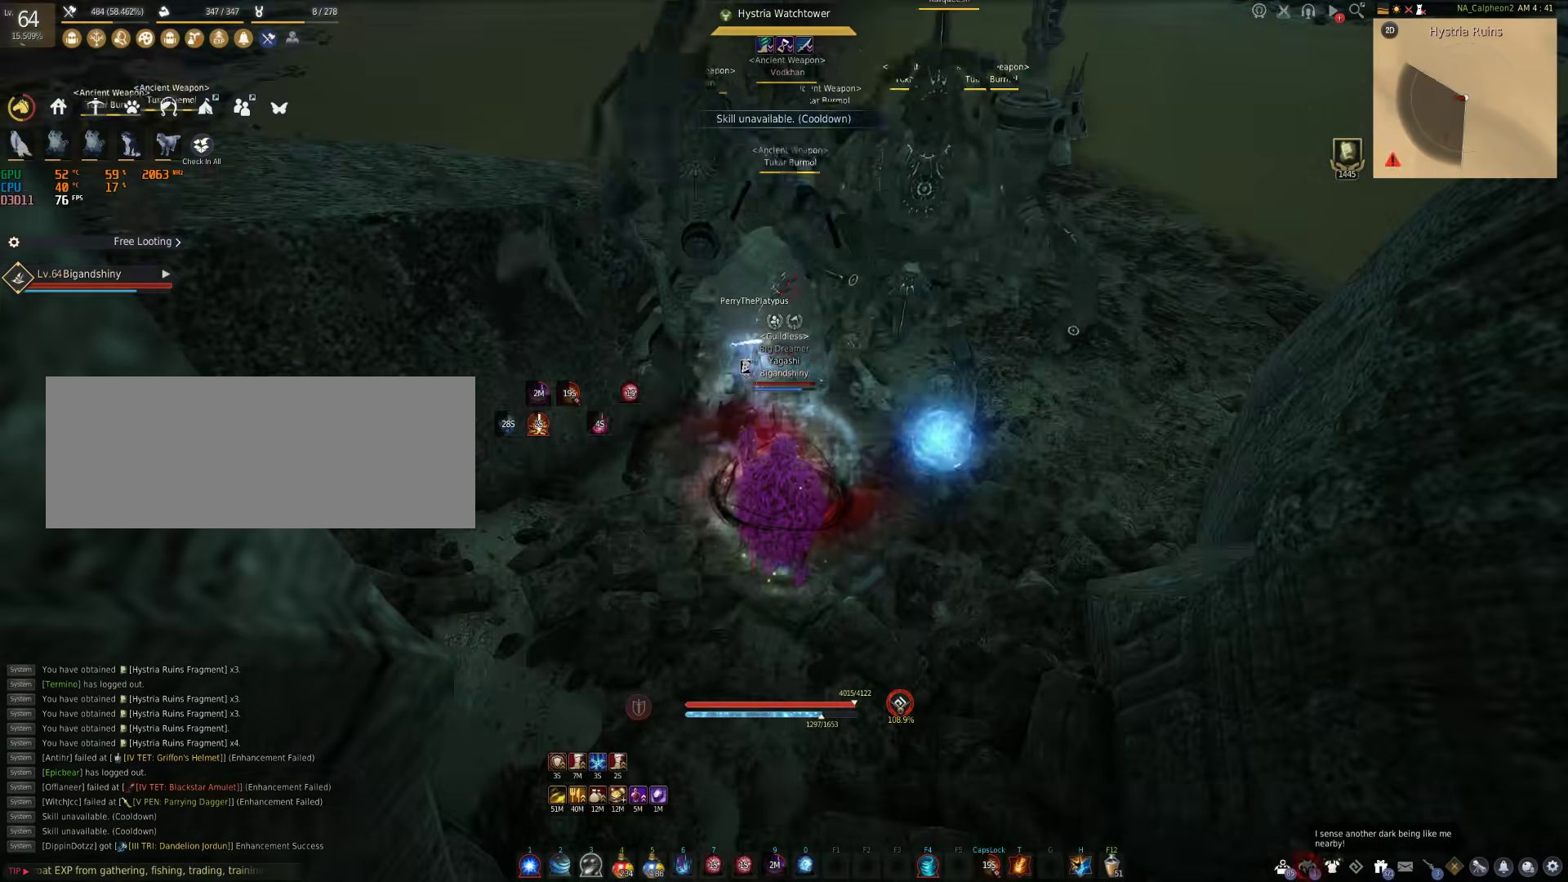
{"keys": [], "mouse": [], "events": []}
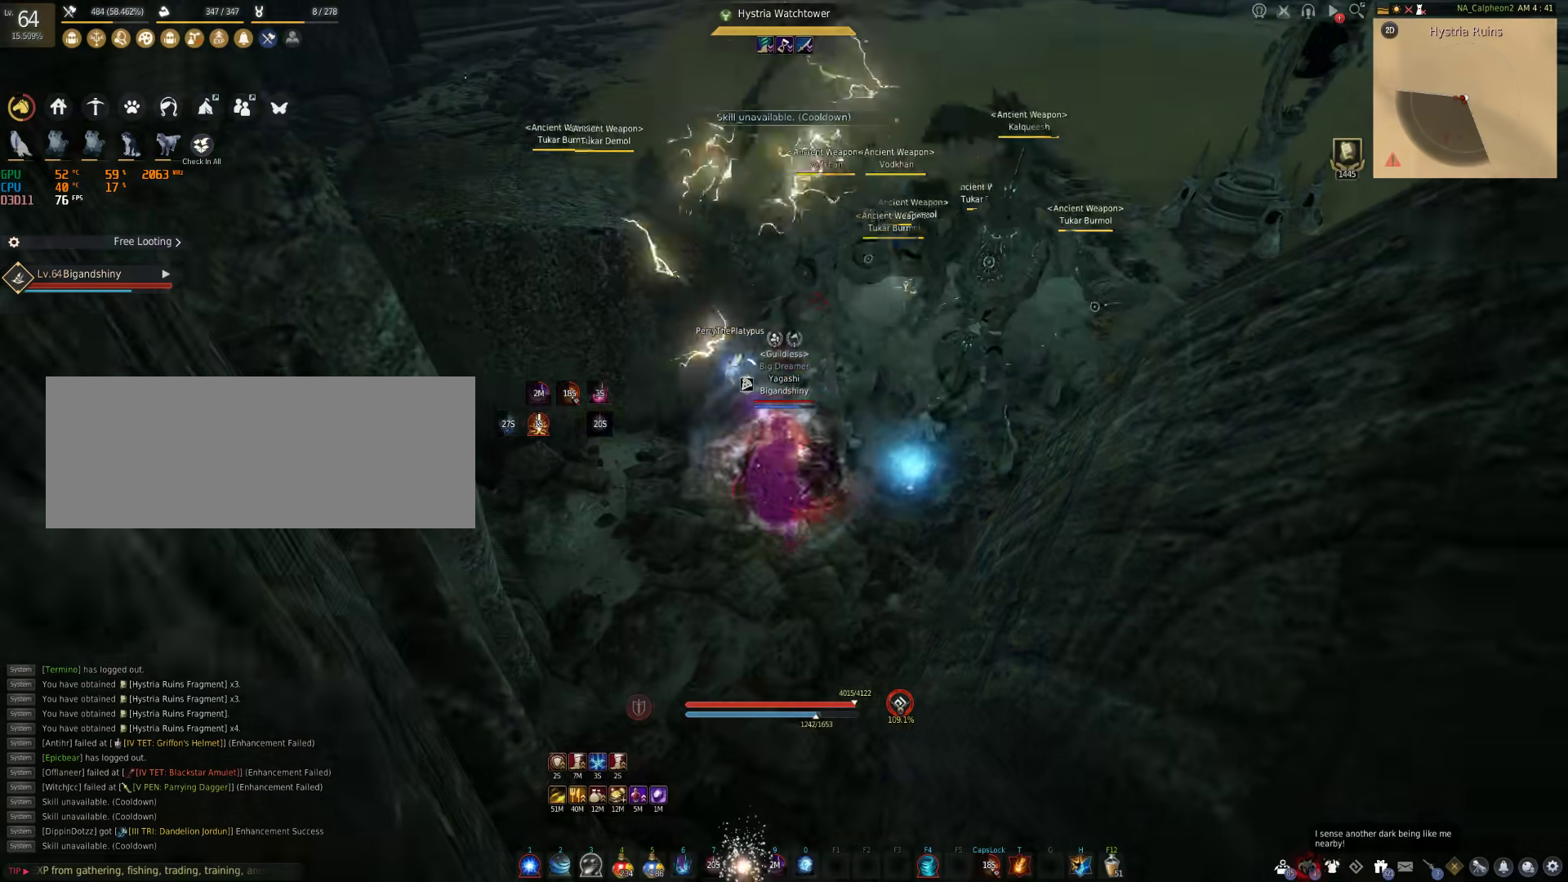
{"keys": ["f", "shift"], "mouse": [], "events": [[317, "shift", "down"], [383, "f", "down"]]}
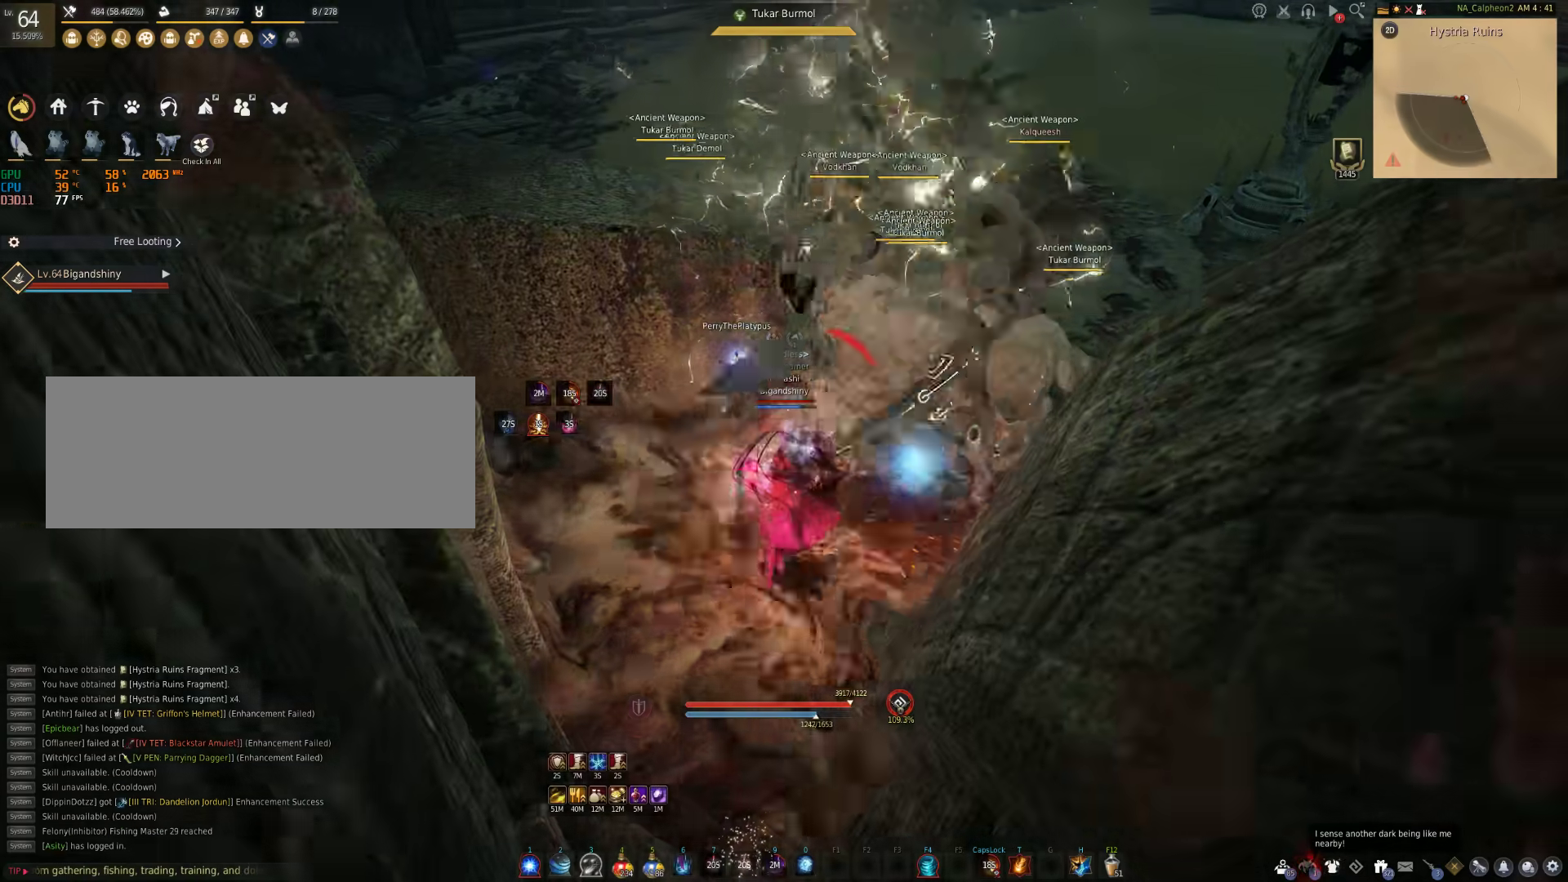
{"keys": ["f", "shift"], "mouse": [], "events": []}
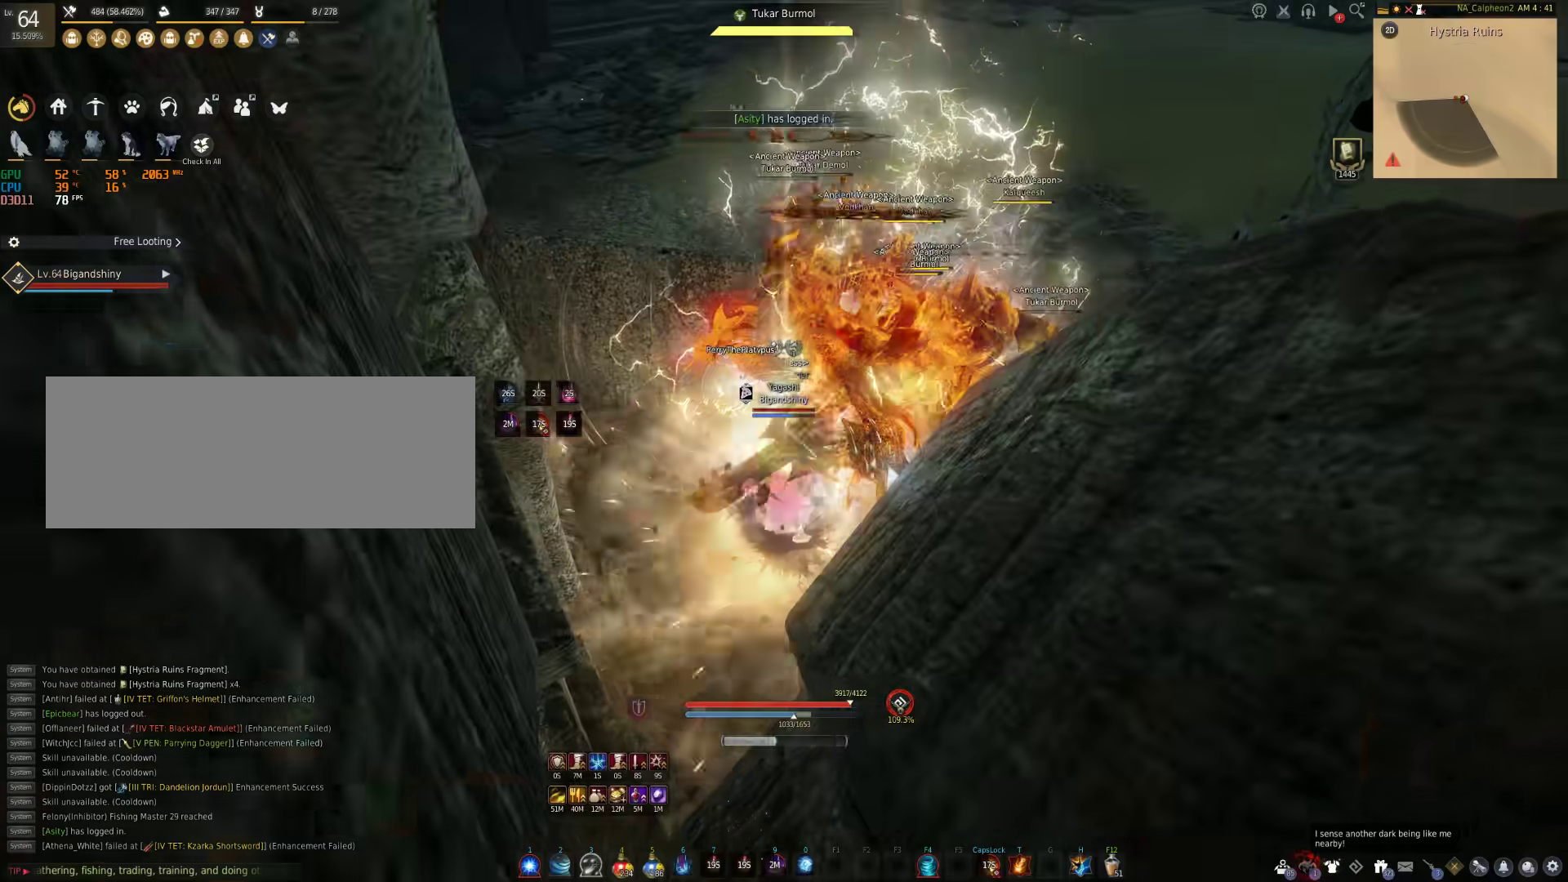
{"keys": [], "mouse": [], "events": [[333, "f", "up"], [400, "shift", "up"]]}
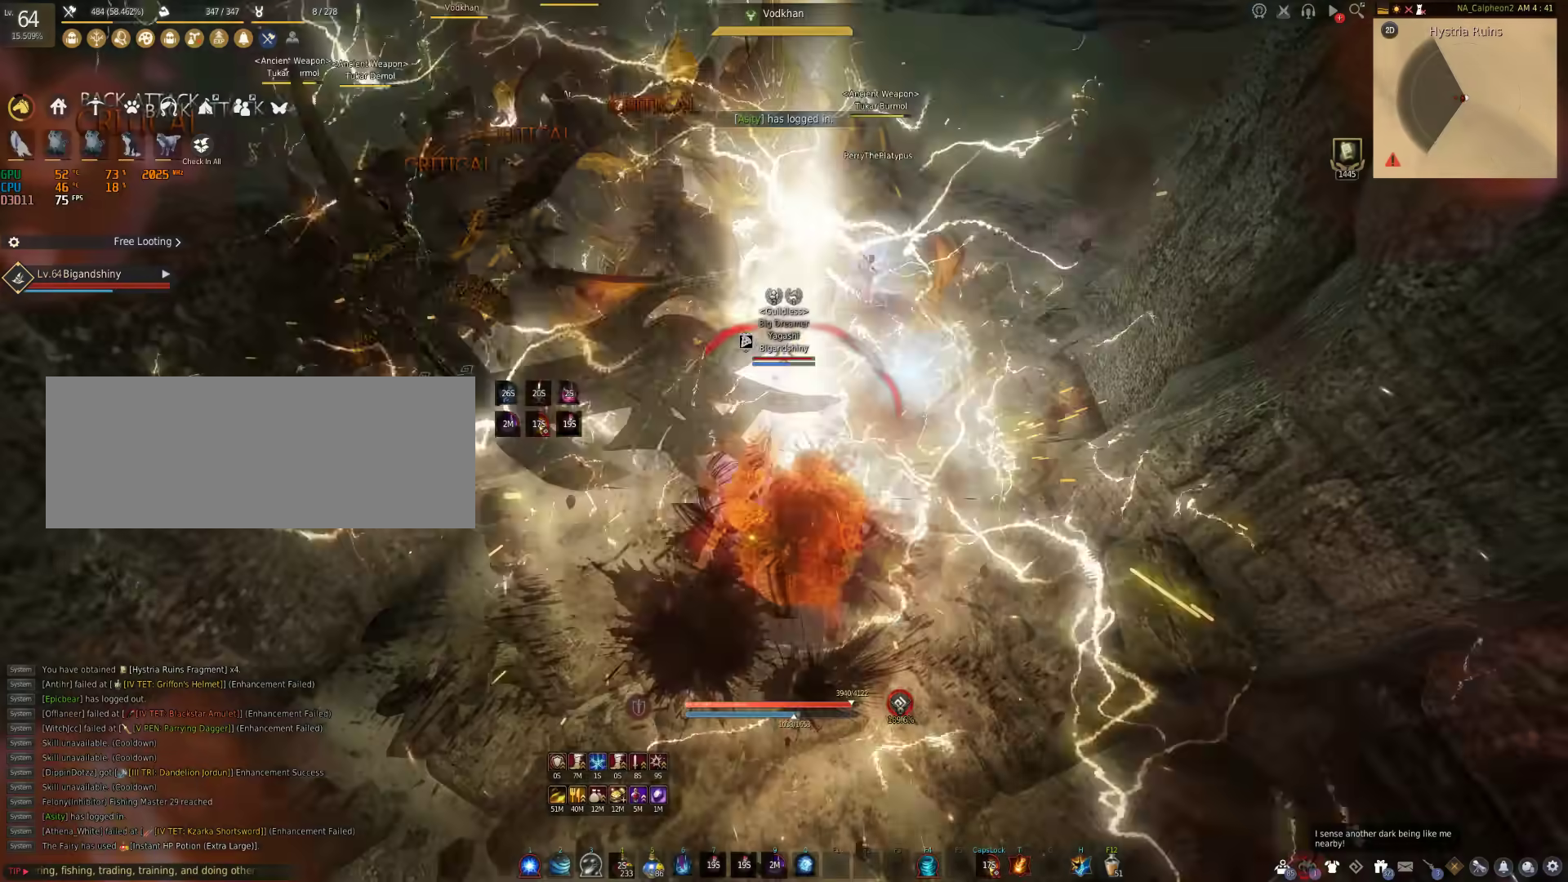
{"keys": ["f"], "mouse": [], "events": [[133, "f", "down"]]}
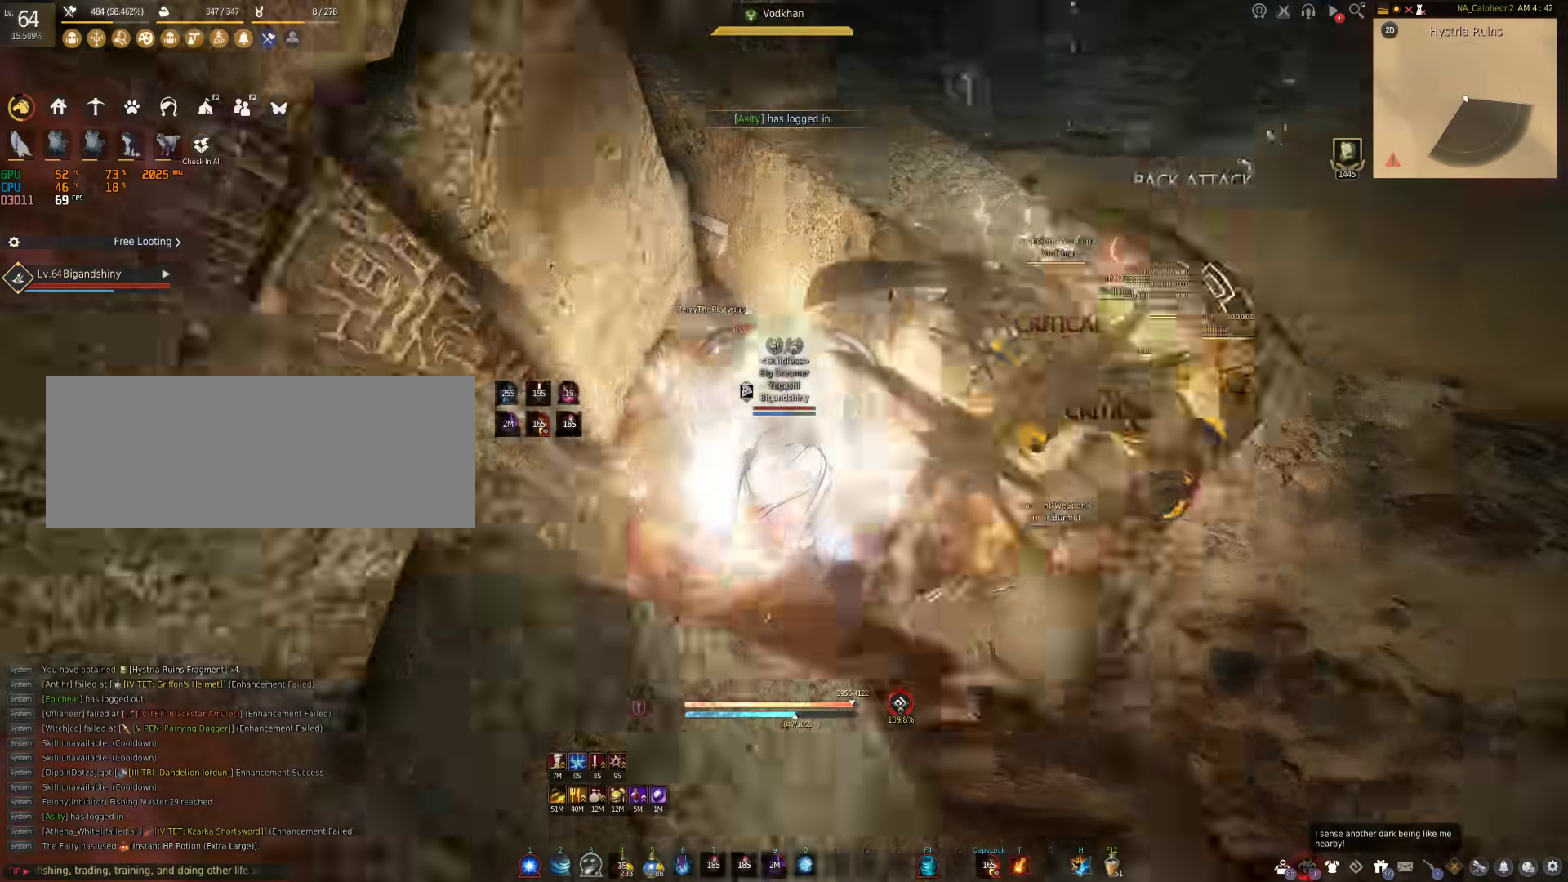
{"keys": ["f"], "mouse": [], "events": []}
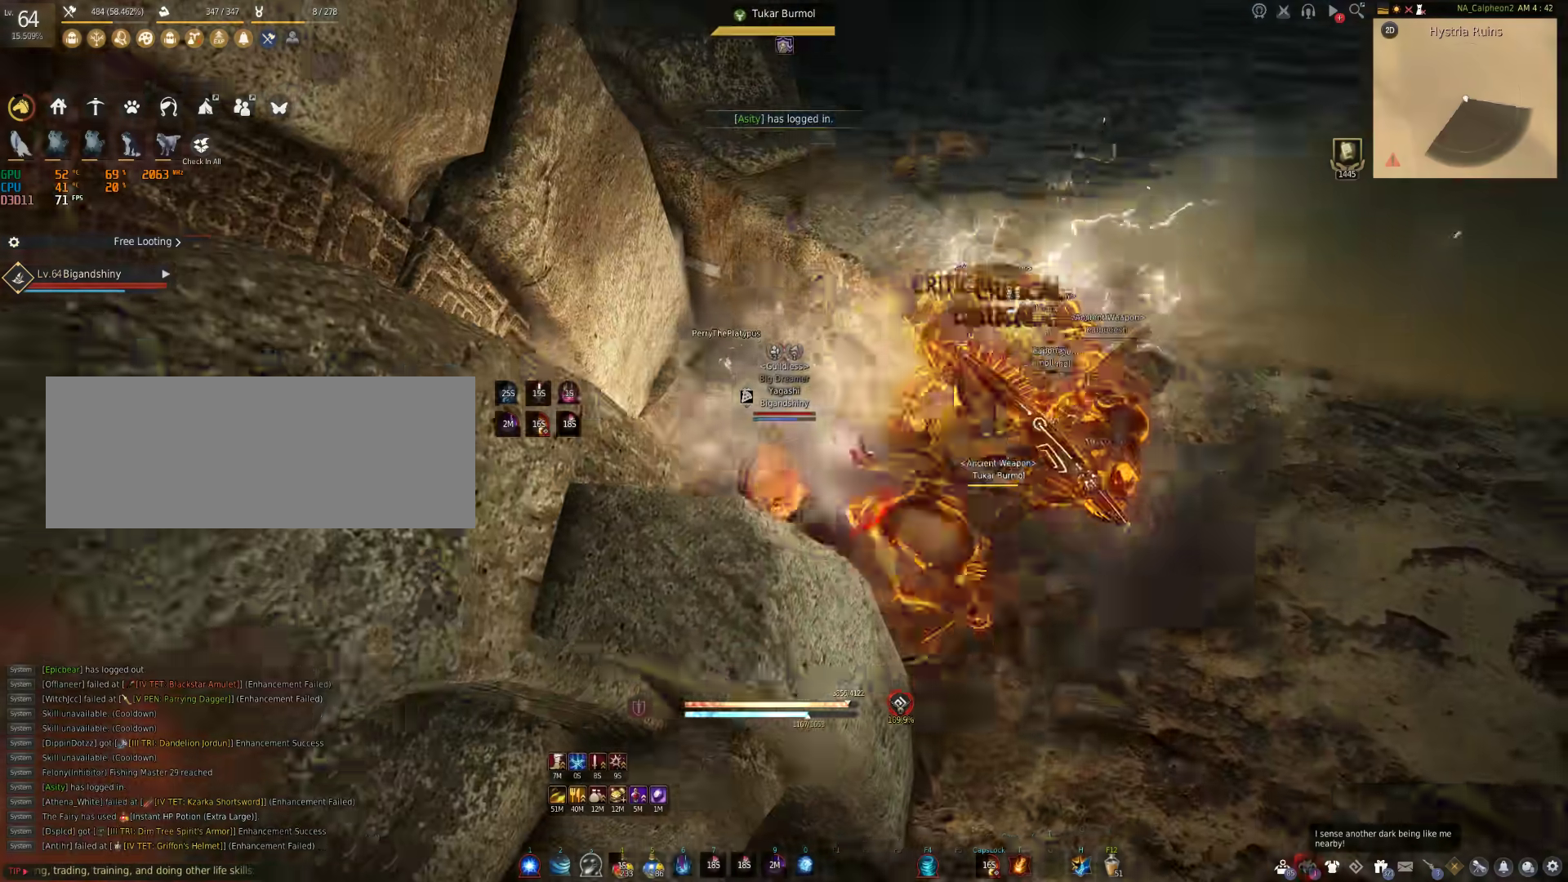
{"keys": ["f"], "mouse": [], "events": []}
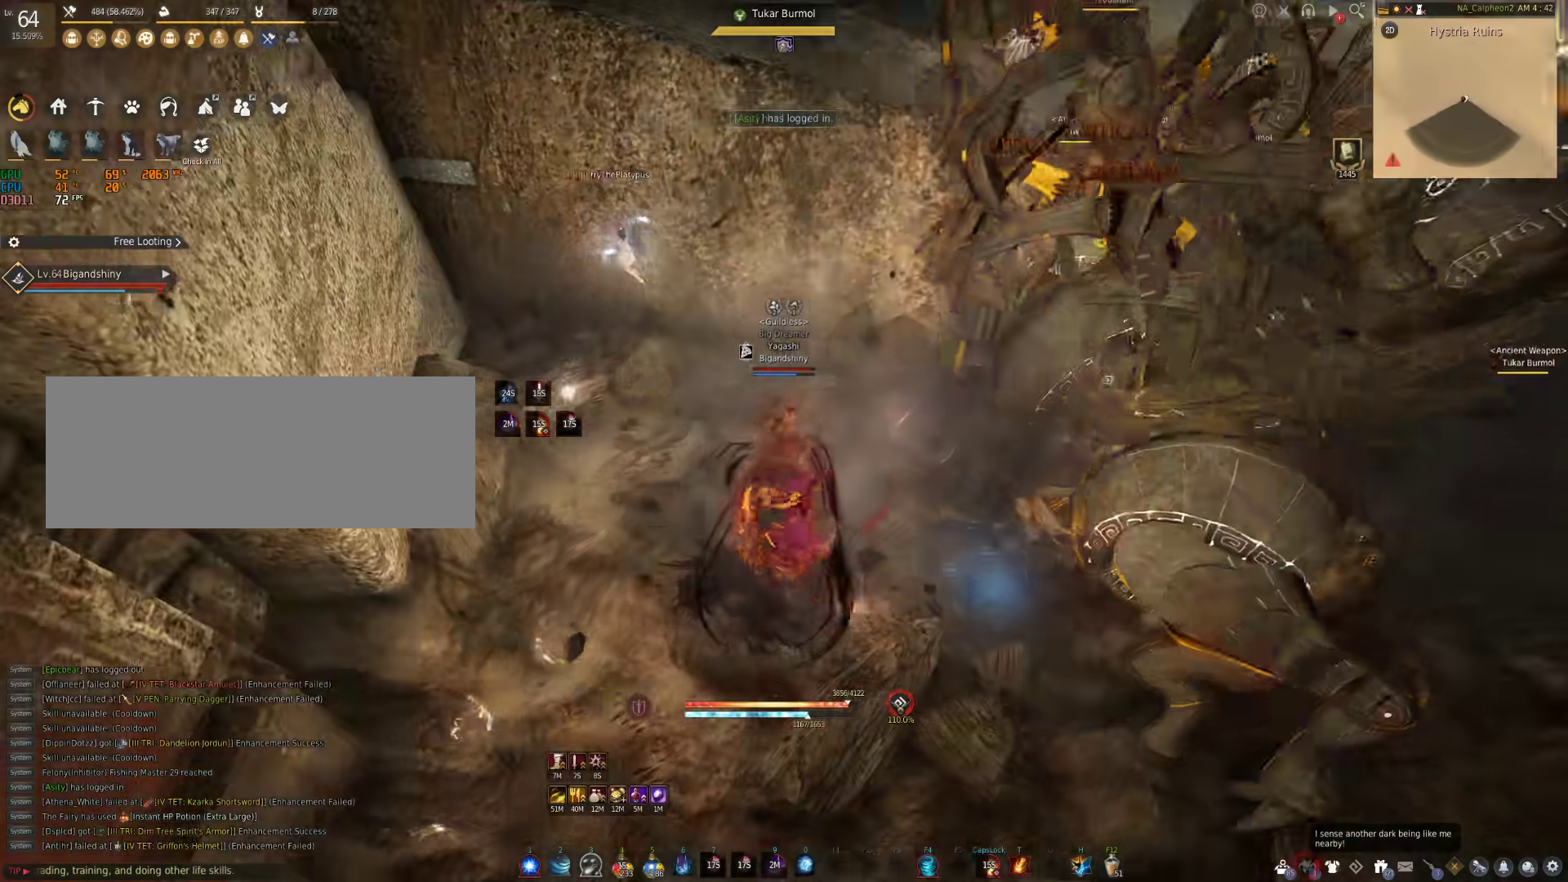
{"keys": ["d"], "mouse": ["left"], "events": [[417, "f", "up"], [483, "d", "down"], [483, "mouse_left", "down"]]}
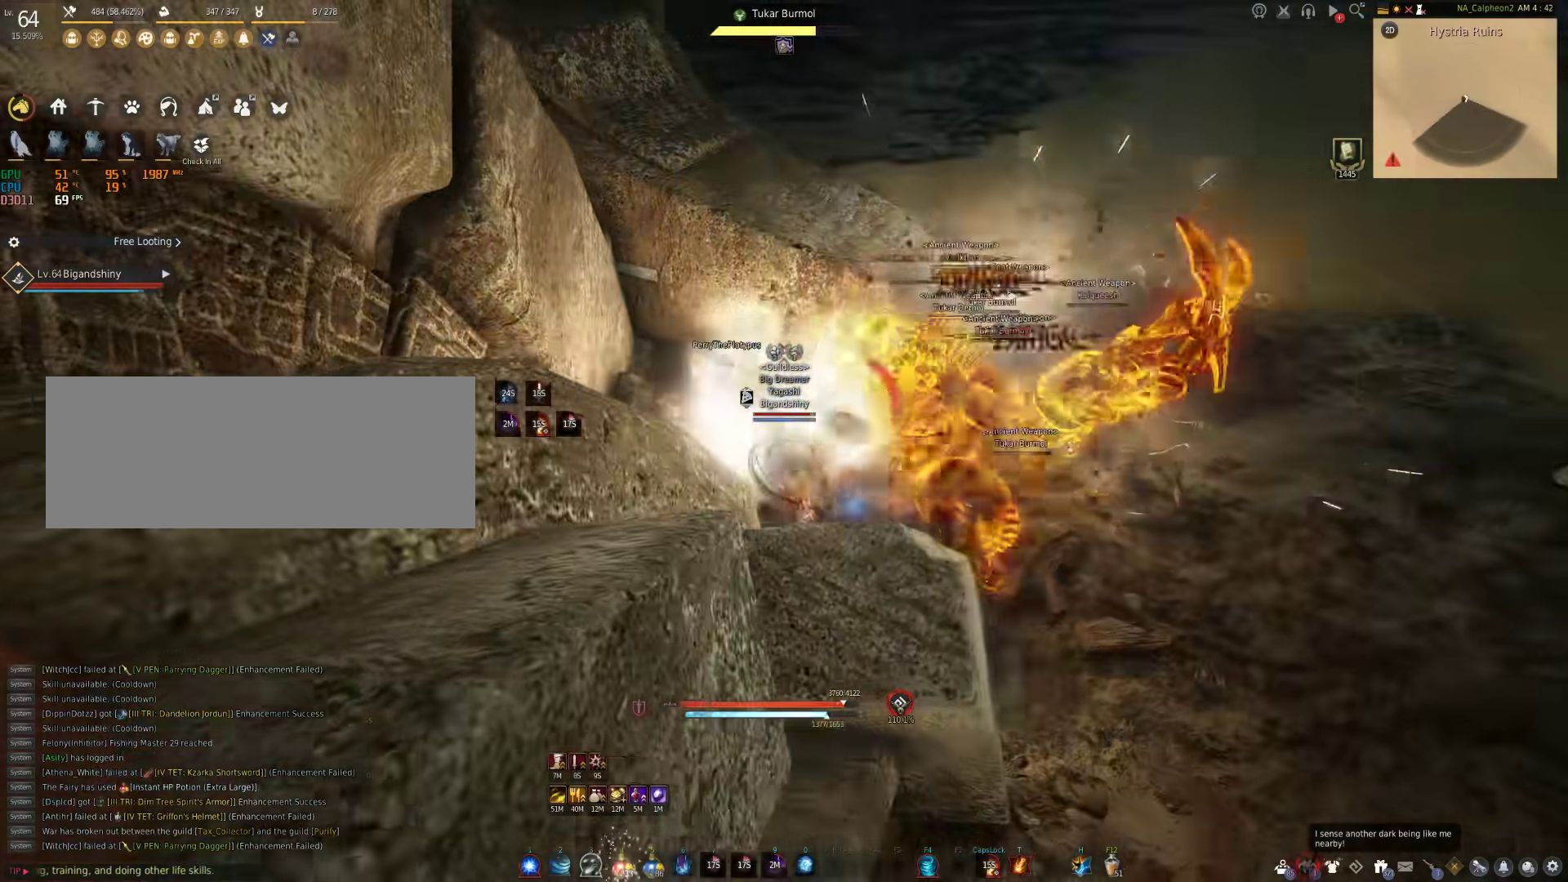
{"keys": ["d"], "mouse": ["left"], "events": []}
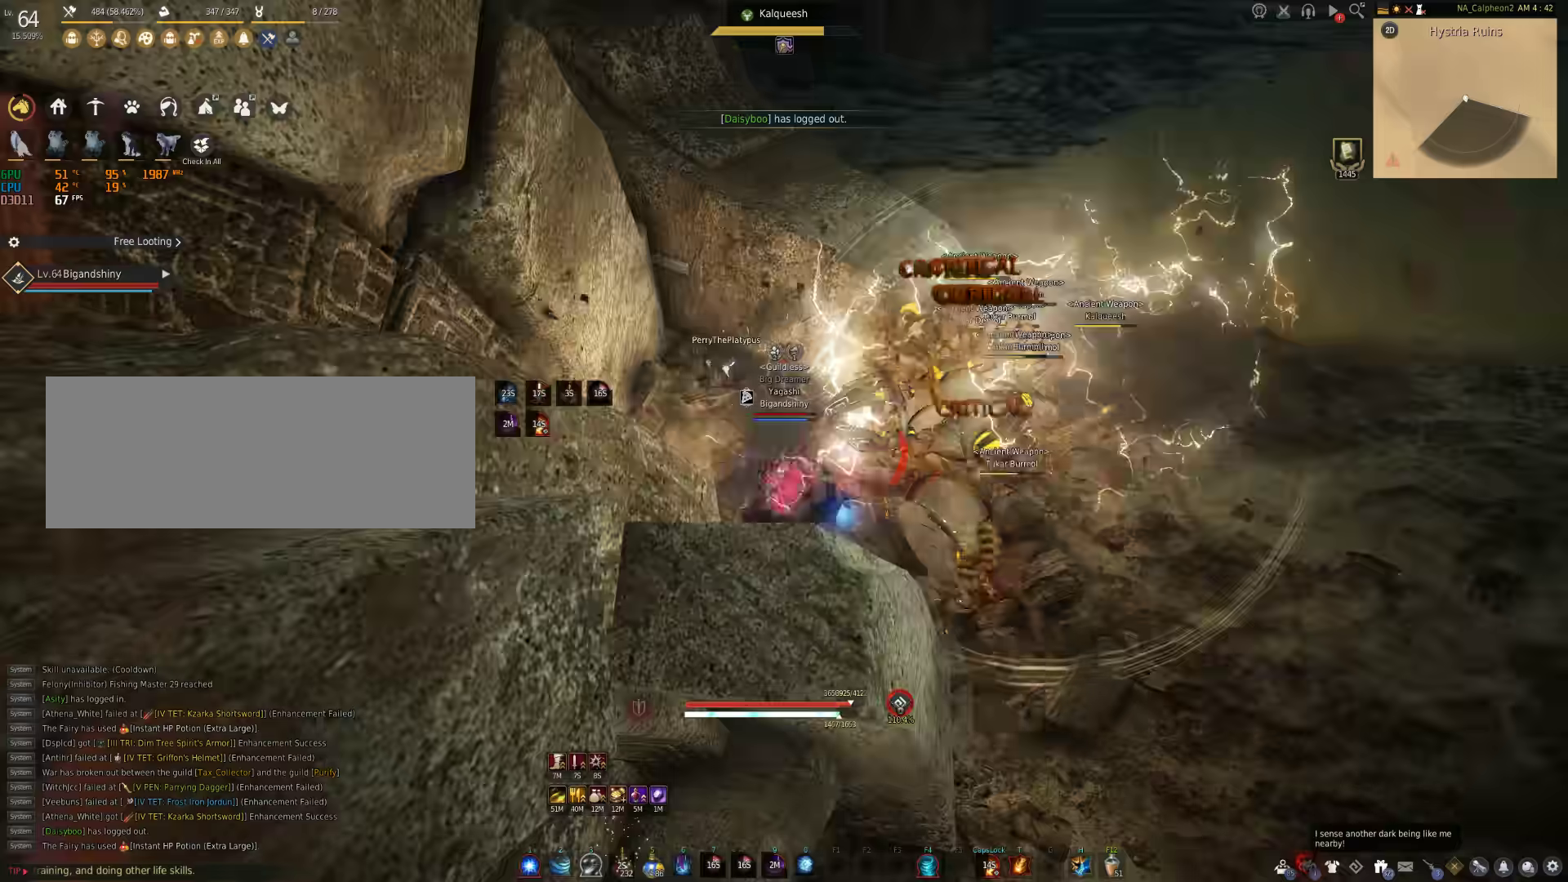
{"keys": ["shift"], "mouse": [], "events": [[300, "d", "up"], [333, "mouse_left", "up"], [400, "shift", "down"]]}
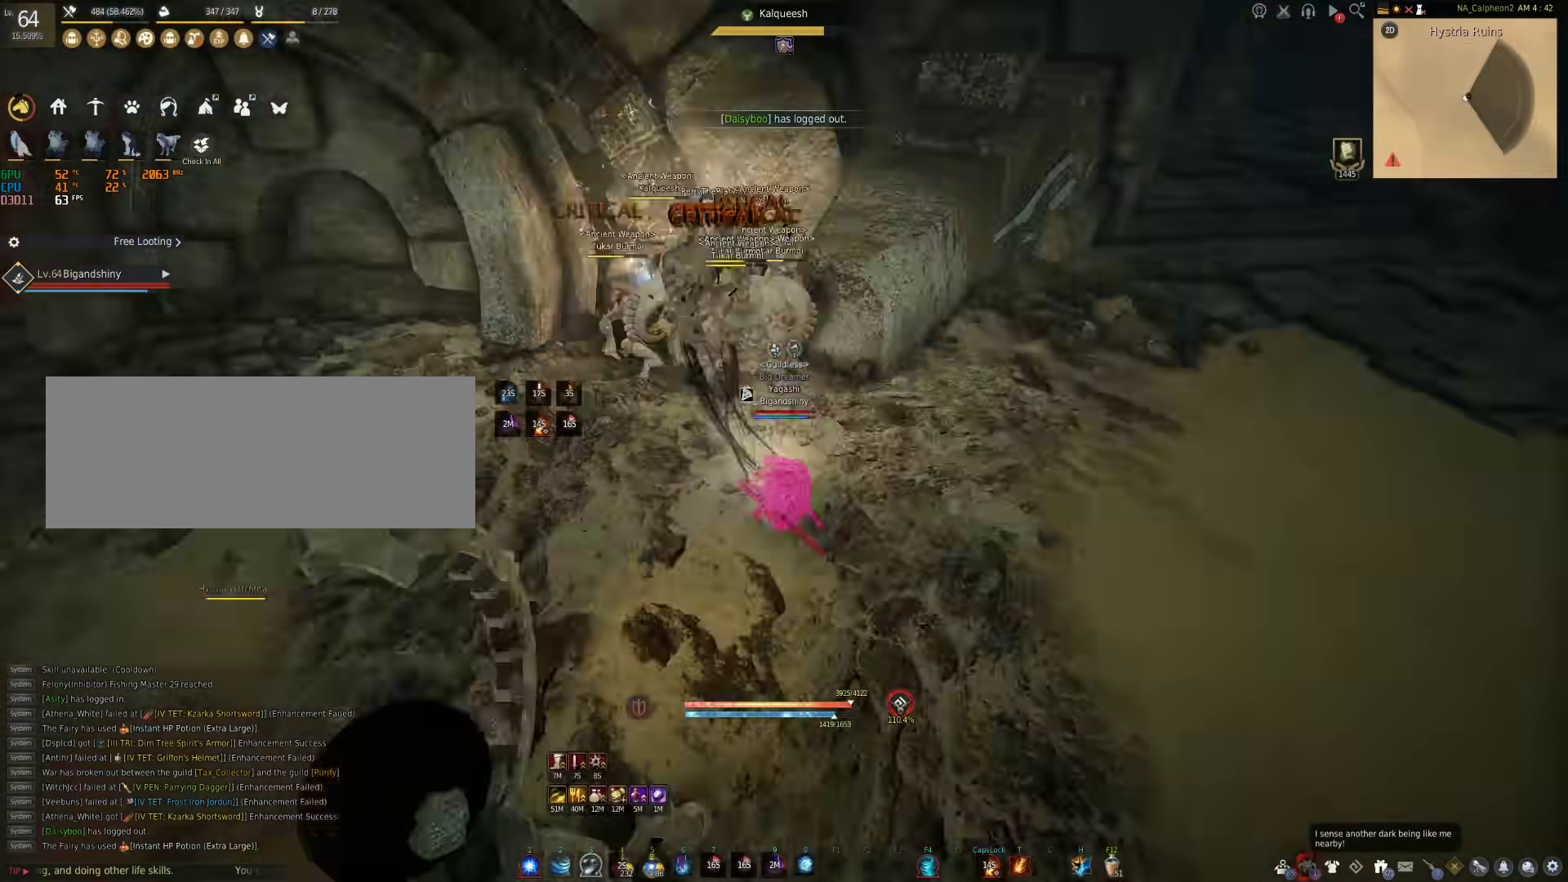
{"keys": ["shift"], "mouse": [], "events": []}
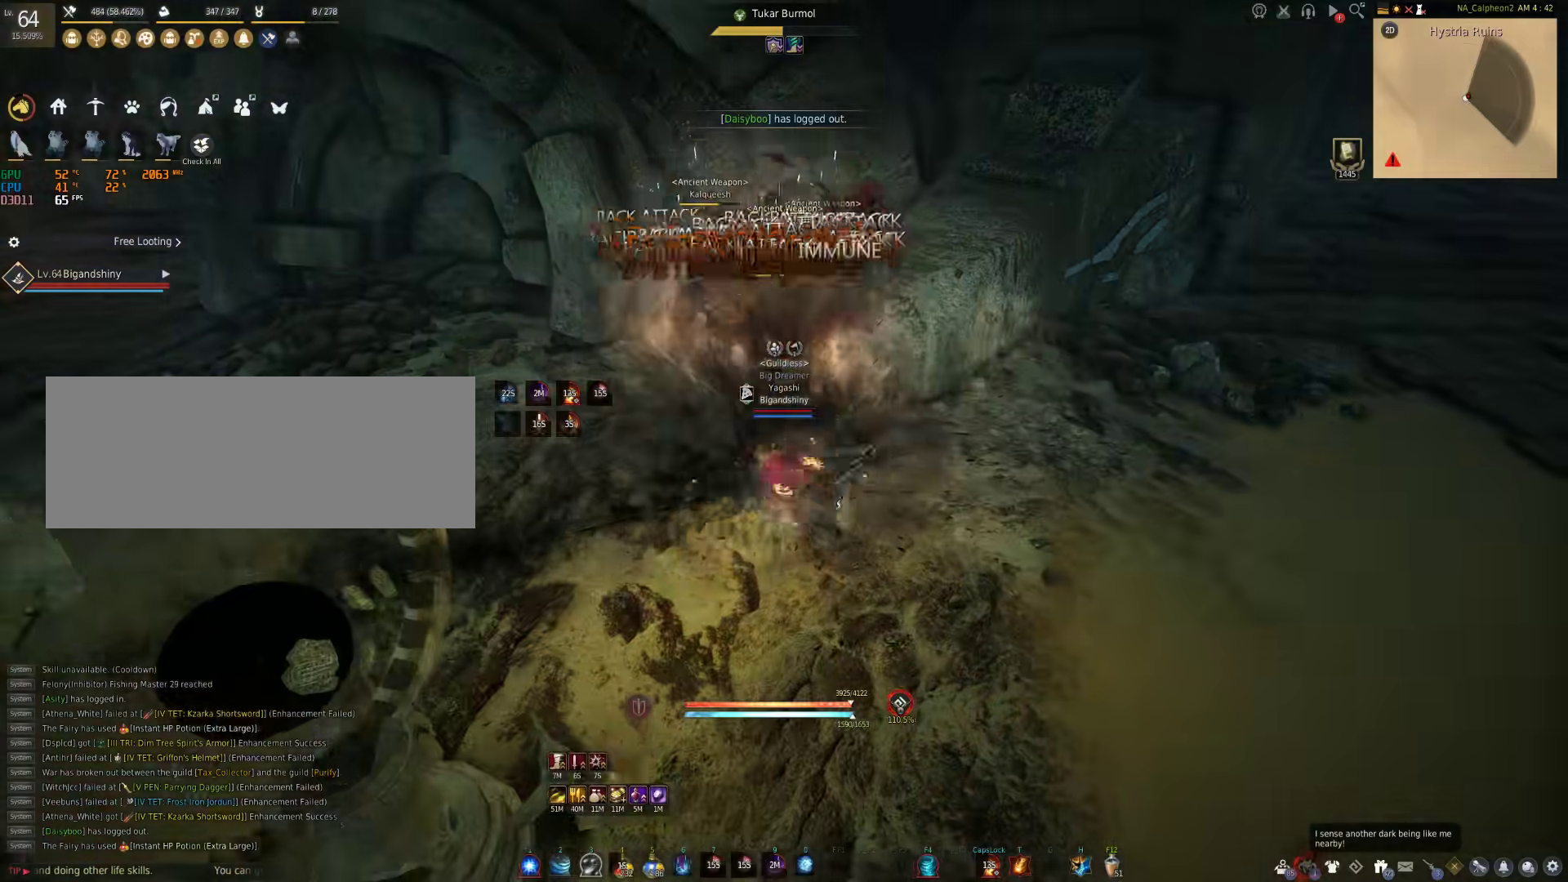
{"keys": [], "mouse": ["right"], "events": [[250, "mouse_right", "down"], [317, "shift", "up"]]}
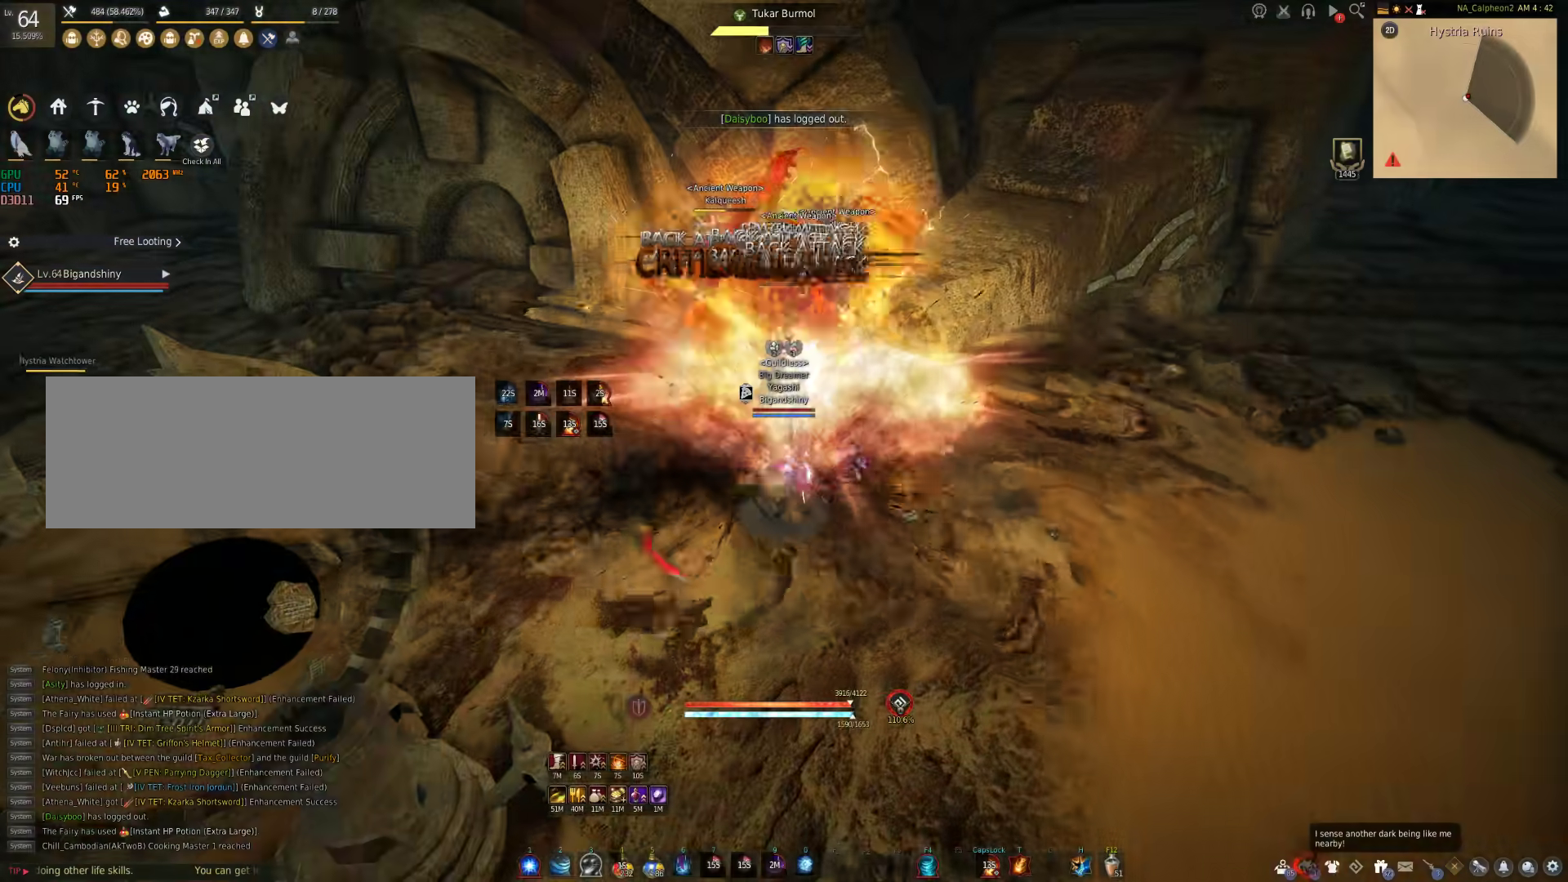
{"keys": ["f", "s"], "mouse": [], "events": [[317, "mouse_right", "up"], [383, "s", "down"], [467, "f", "down"]]}